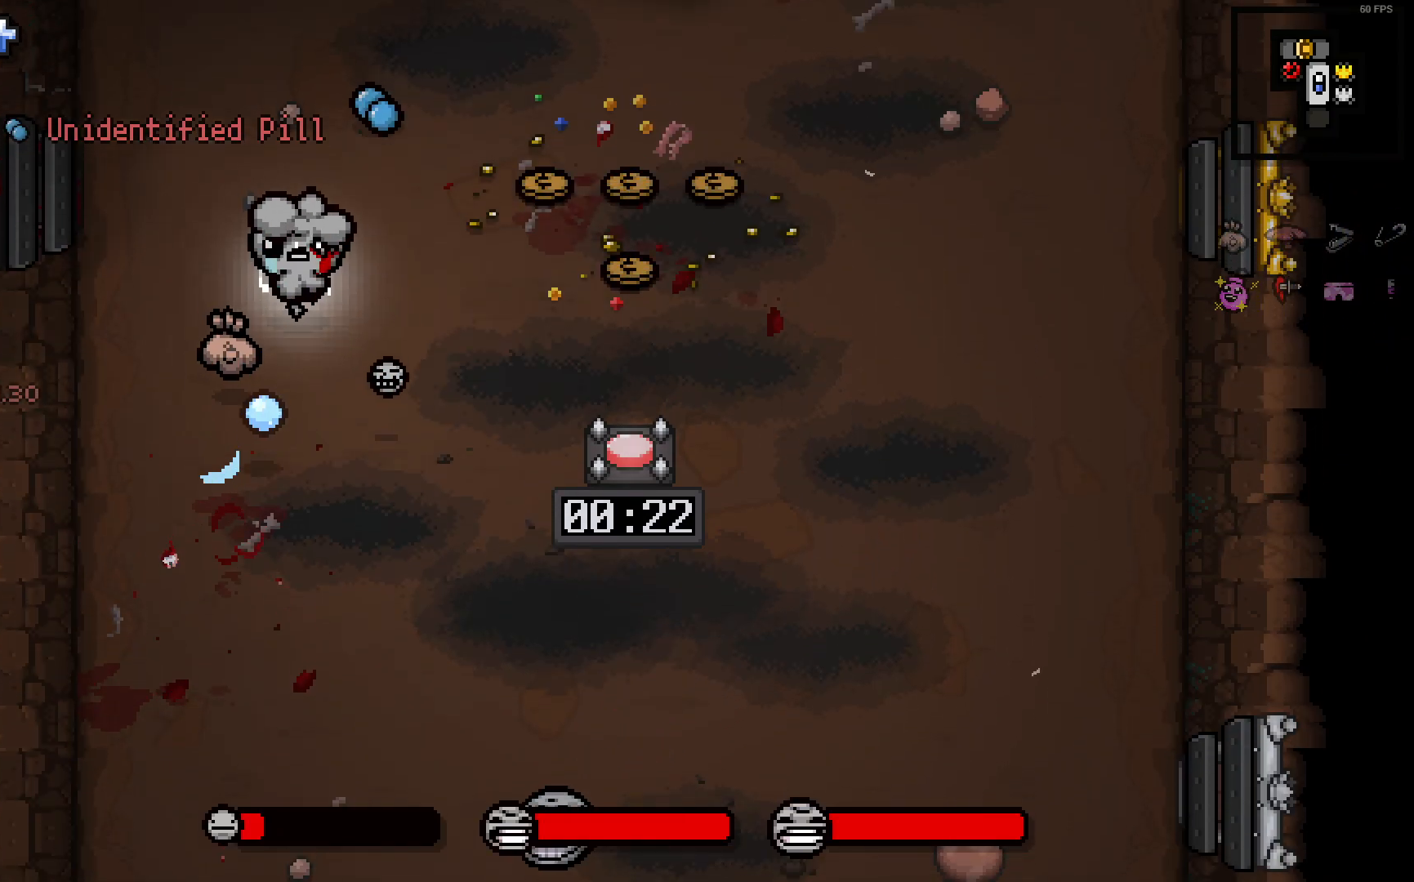
Gameplay with a controller (PlayStation layout); each line is a JSON object with the inputs held at the frame after it. "events" lists button and stick changes between this image and that frame as [ms after this image, input, new state], when the widget could be followed in between. Not read: SELECT.
{"buttons": [], "left_stick": "center", "right_stick": "right", "events": [[17, "left_stick", "up"], [150, "left_stick", "down-left"], [267, "left_stick", "right"], [317, "right_stick", "right"], [450, "left_stick", "center"]]}
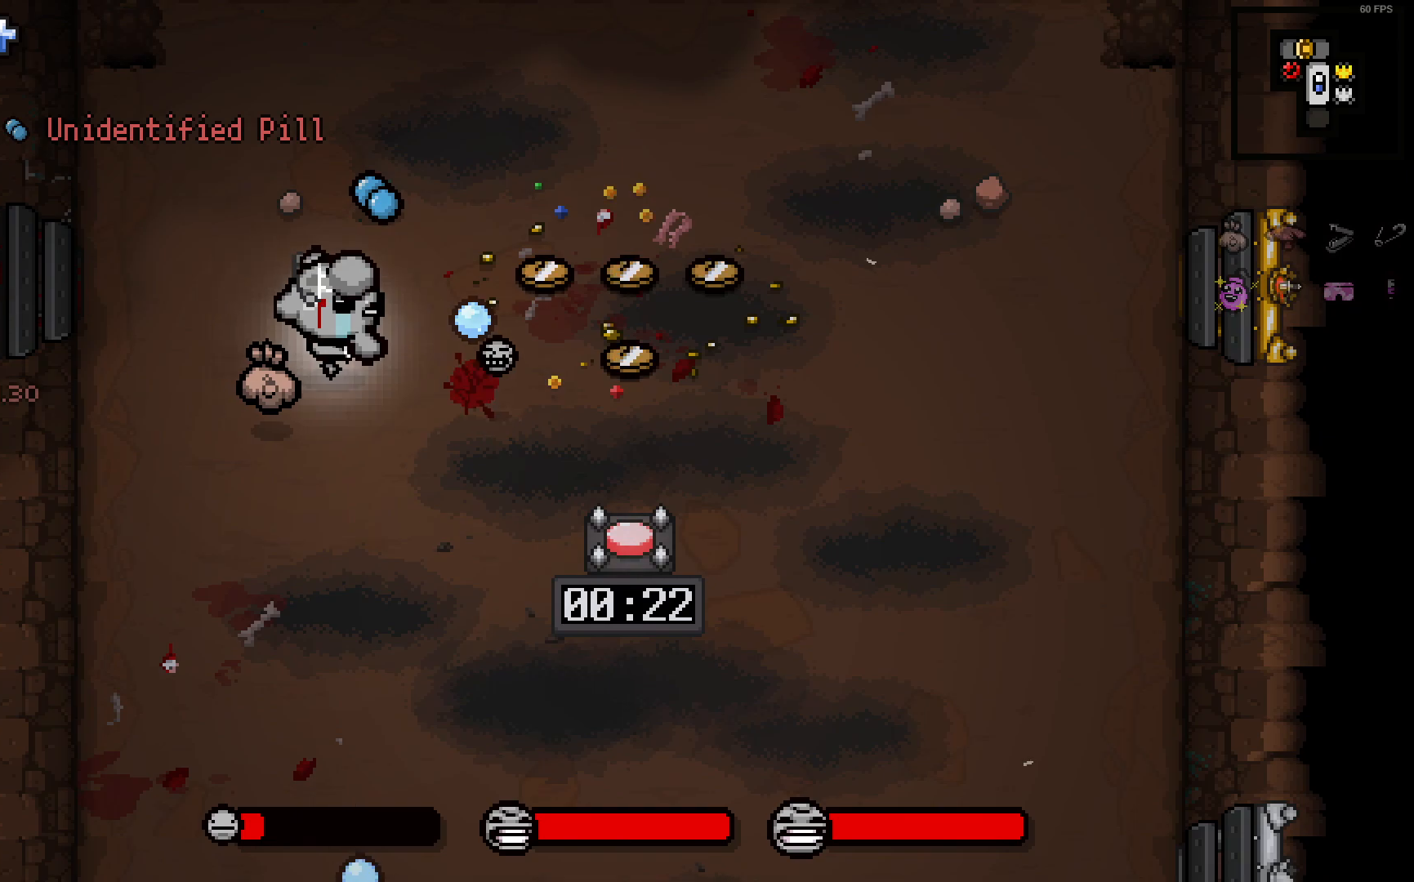
{"buttons": [], "left_stick": "down-right", "right_stick": "down", "events": [[17, "left_stick", "left"], [67, "left_stick", "center"], [117, "left_stick", "right"], [283, "left_stick", "down"], [383, "right_stick", "center"], [483, "right_stick", "down"], [500, "left_stick", "down-right"]]}
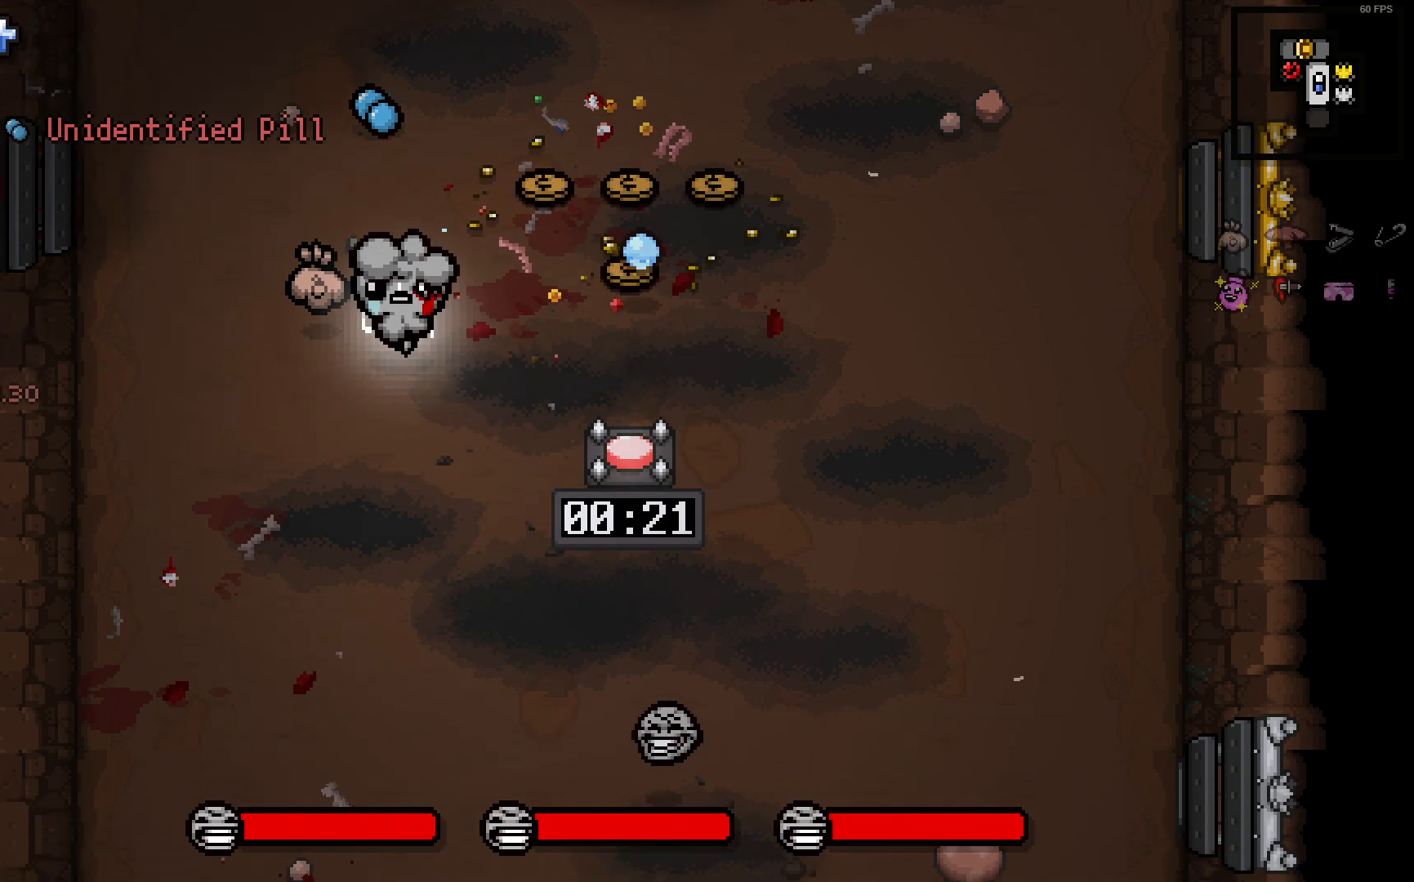
{"buttons": [], "left_stick": "left", "right_stick": "down", "events": [[133, "left_stick", "down"], [283, "left_stick", "up"], [483, "left_stick", "left"]]}
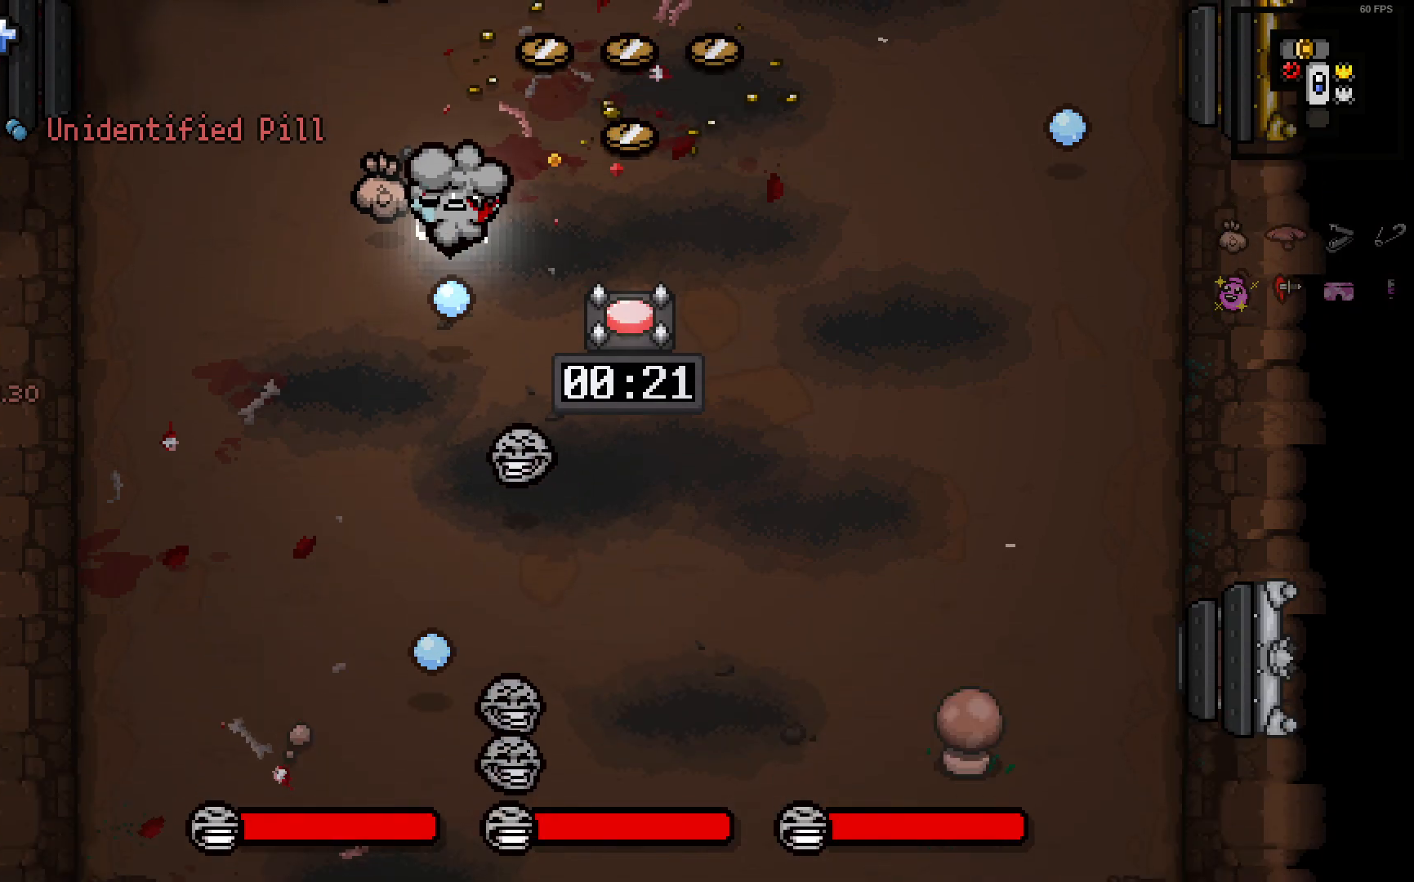
{"buttons": [], "left_stick": "center", "right_stick": "down", "events": [[150, "left_stick", "center"], [233, "left_stick", "up-left"], [417, "left_stick", "center"]]}
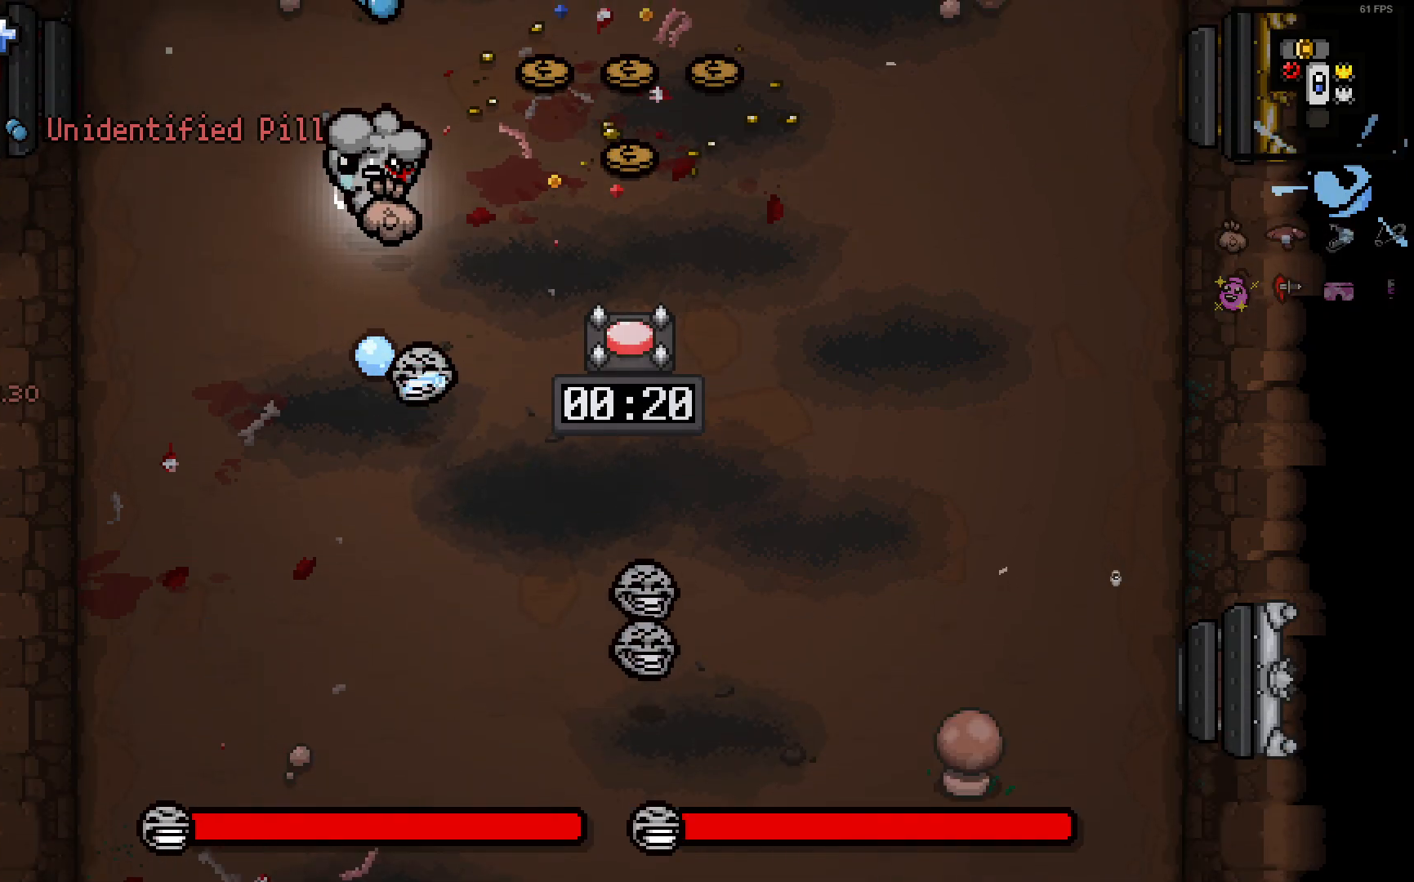
{"buttons": [], "left_stick": "down-right", "right_stick": "down", "events": [[67, "left_stick", "up-left"], [200, "left_stick", "up"], [417, "left_stick", "down-right"]]}
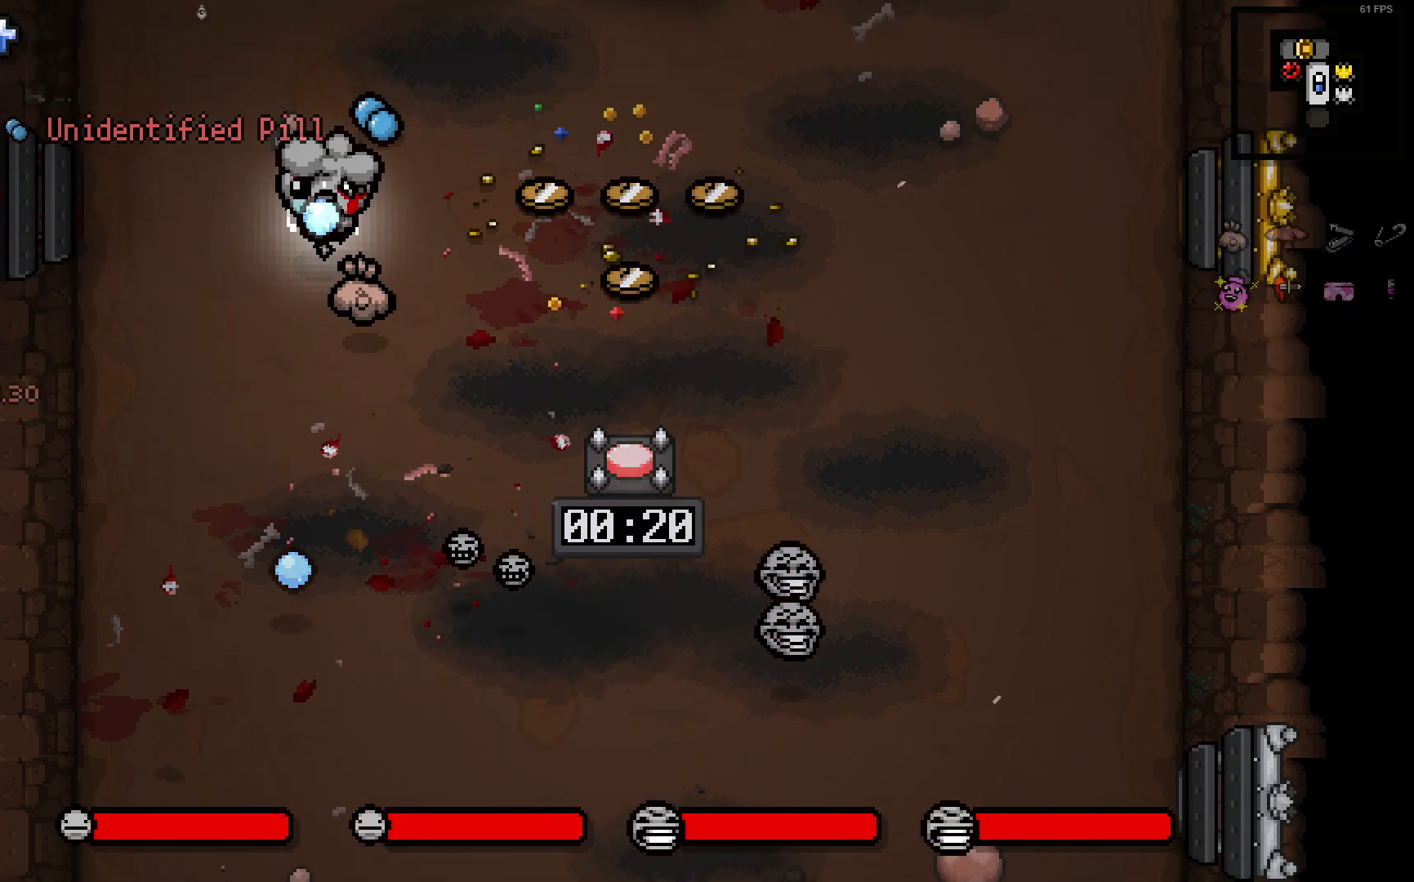
{"buttons": [], "left_stick": "down", "right_stick": "center", "events": [[67, "right_stick", "center"], [200, "right_stick", "down"], [317, "left_stick", "down"], [367, "right_stick", "center"]]}
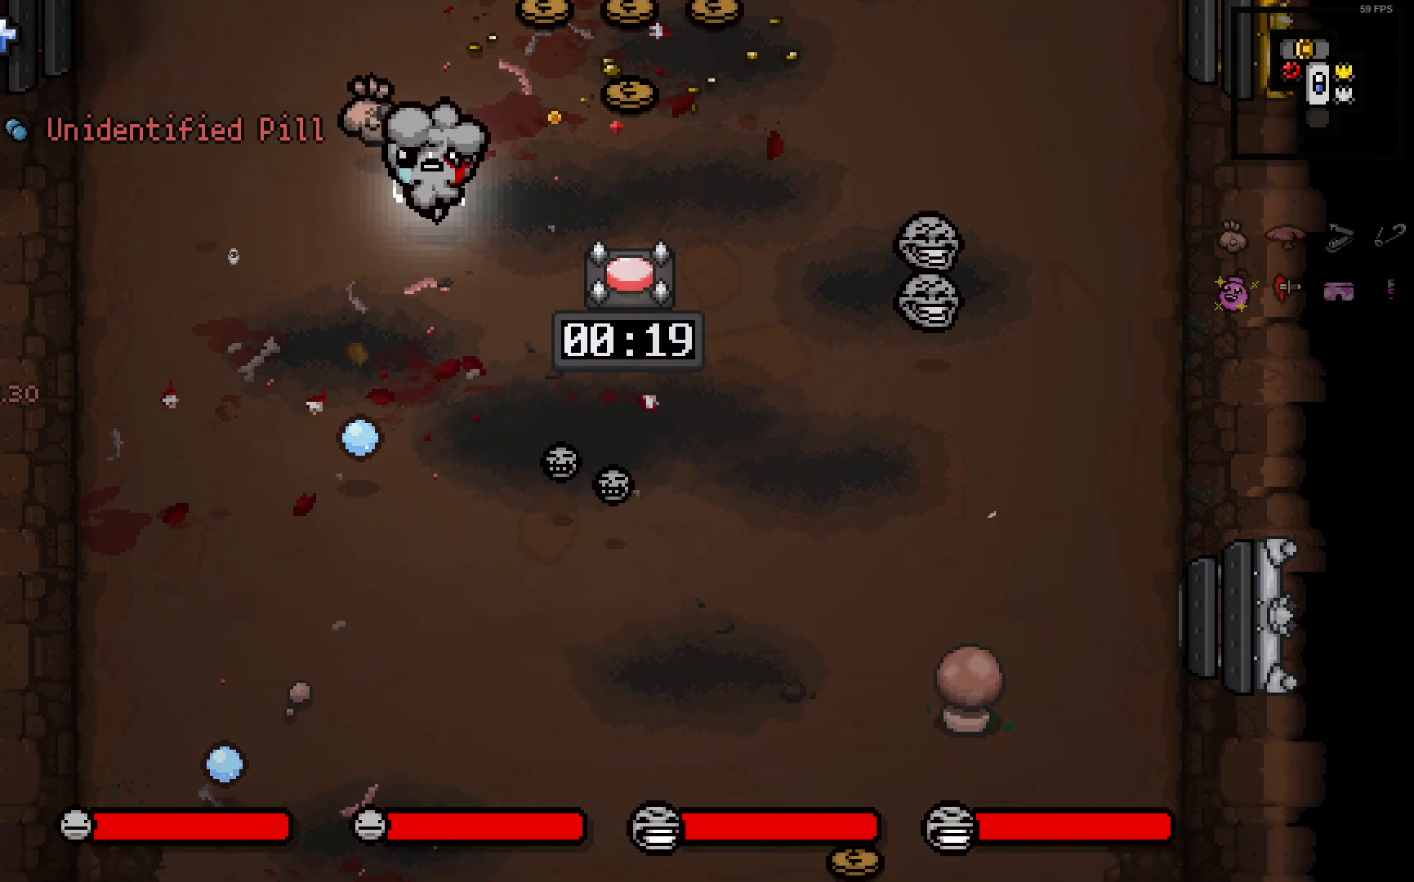
{"buttons": [], "left_stick": "down", "right_stick": "right", "events": [[333, "right_stick", "down-right"], [450, "right_stick", "right"]]}
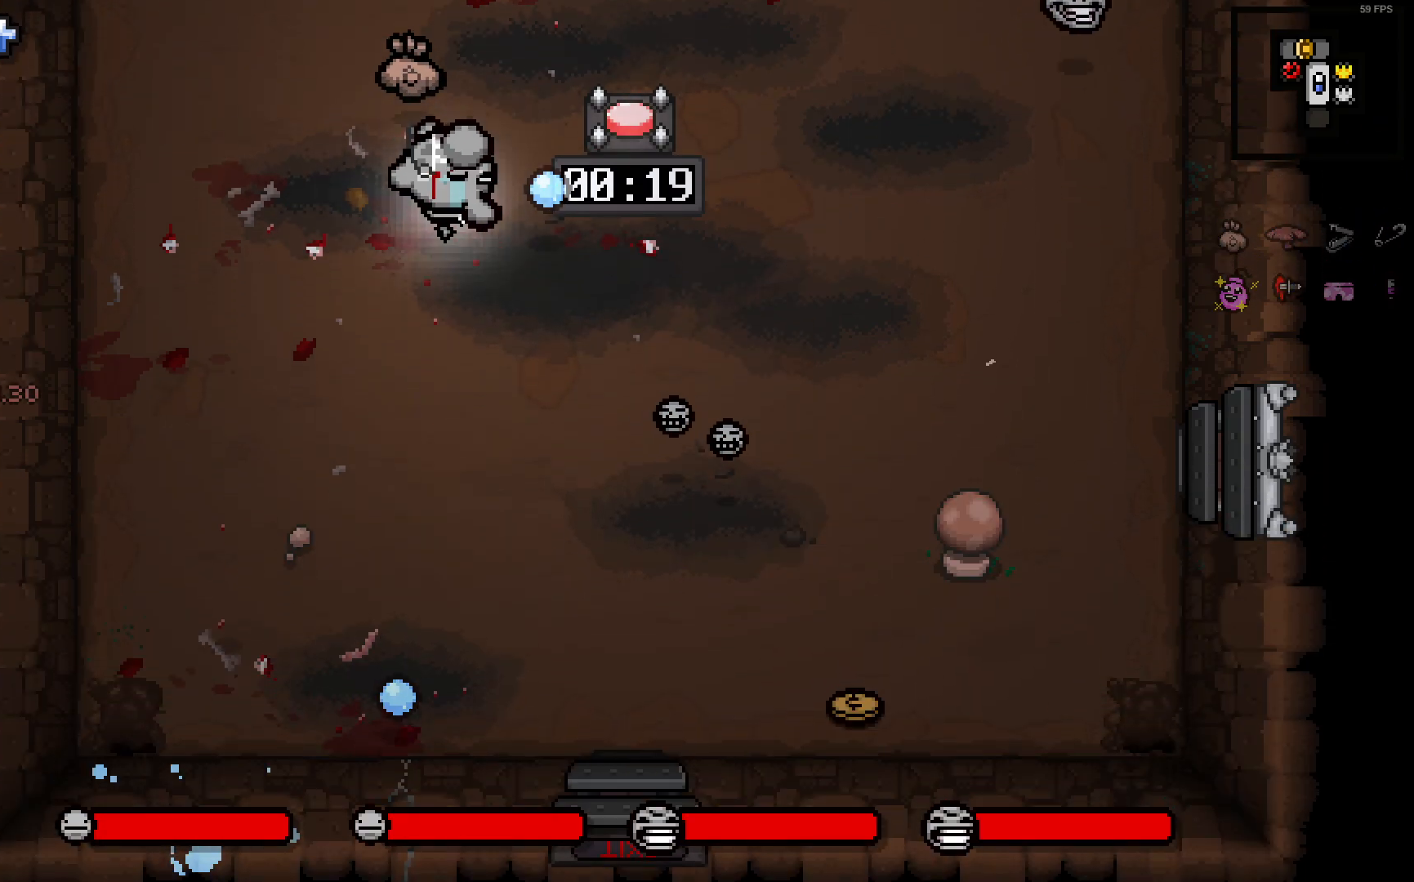
{"buttons": [], "left_stick": "down-right", "right_stick": "right", "events": [[233, "DPAD_DOWN", "down"], [233, "left_stick", "down-right"], [483, "DPAD_DOWN", "up"]]}
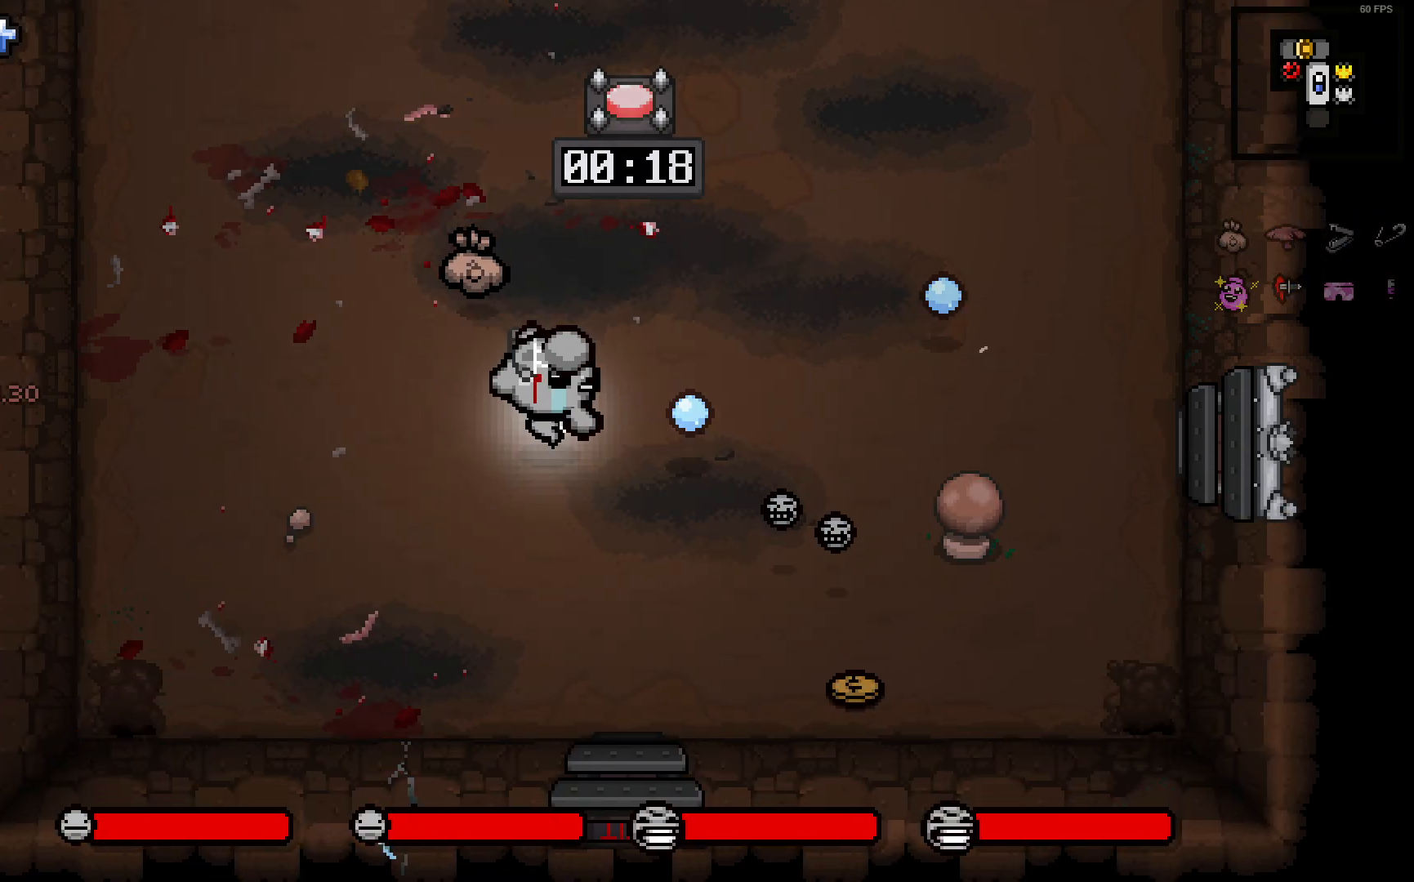
{"buttons": [], "left_stick": "down-right", "right_stick": "right", "events": []}
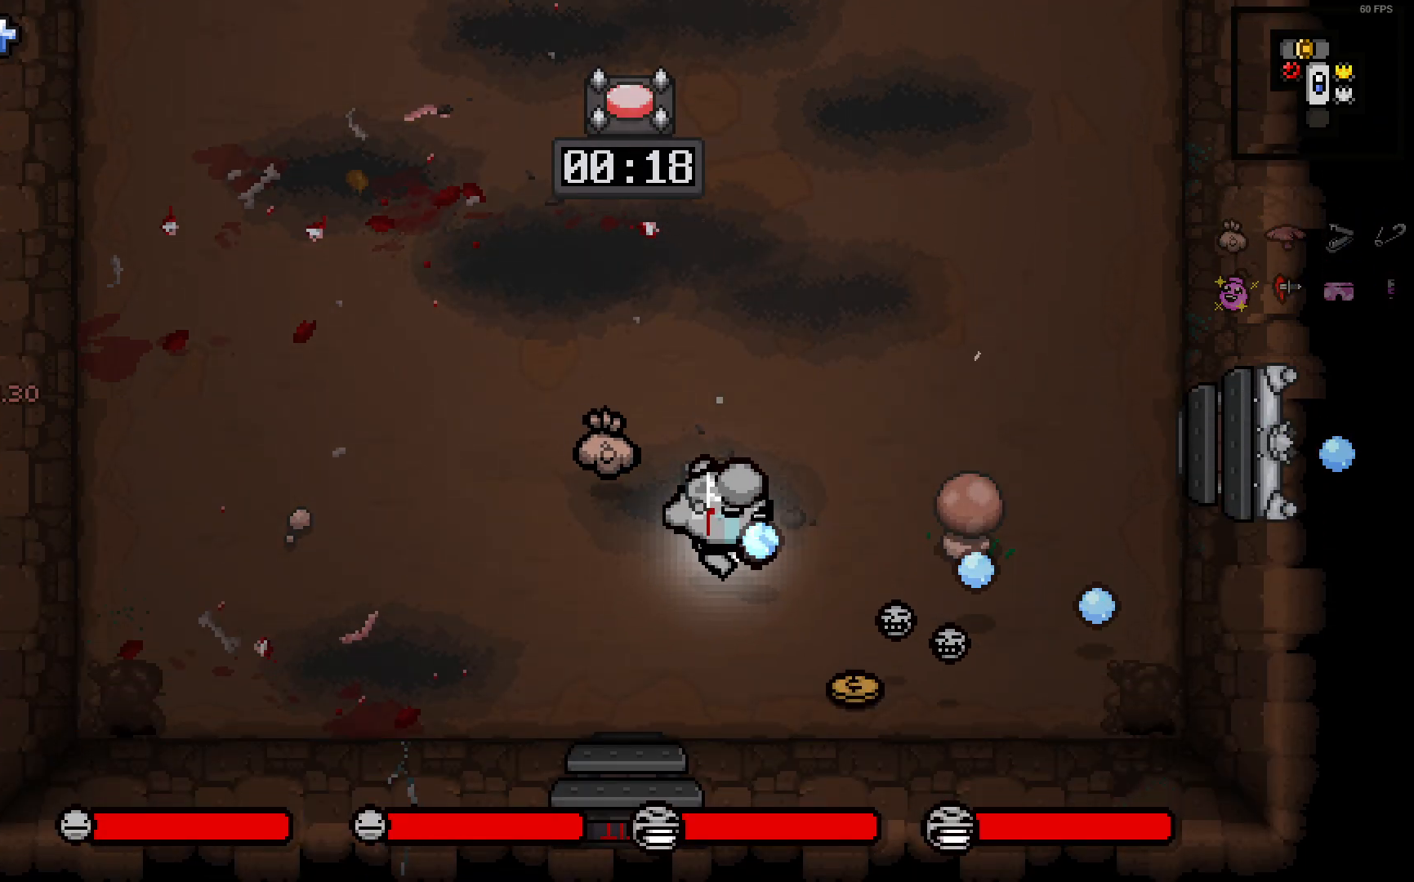
{"buttons": [], "left_stick": "right", "right_stick": "right", "events": [[233, "left_stick", "down-left"], [483, "left_stick", "right"]]}
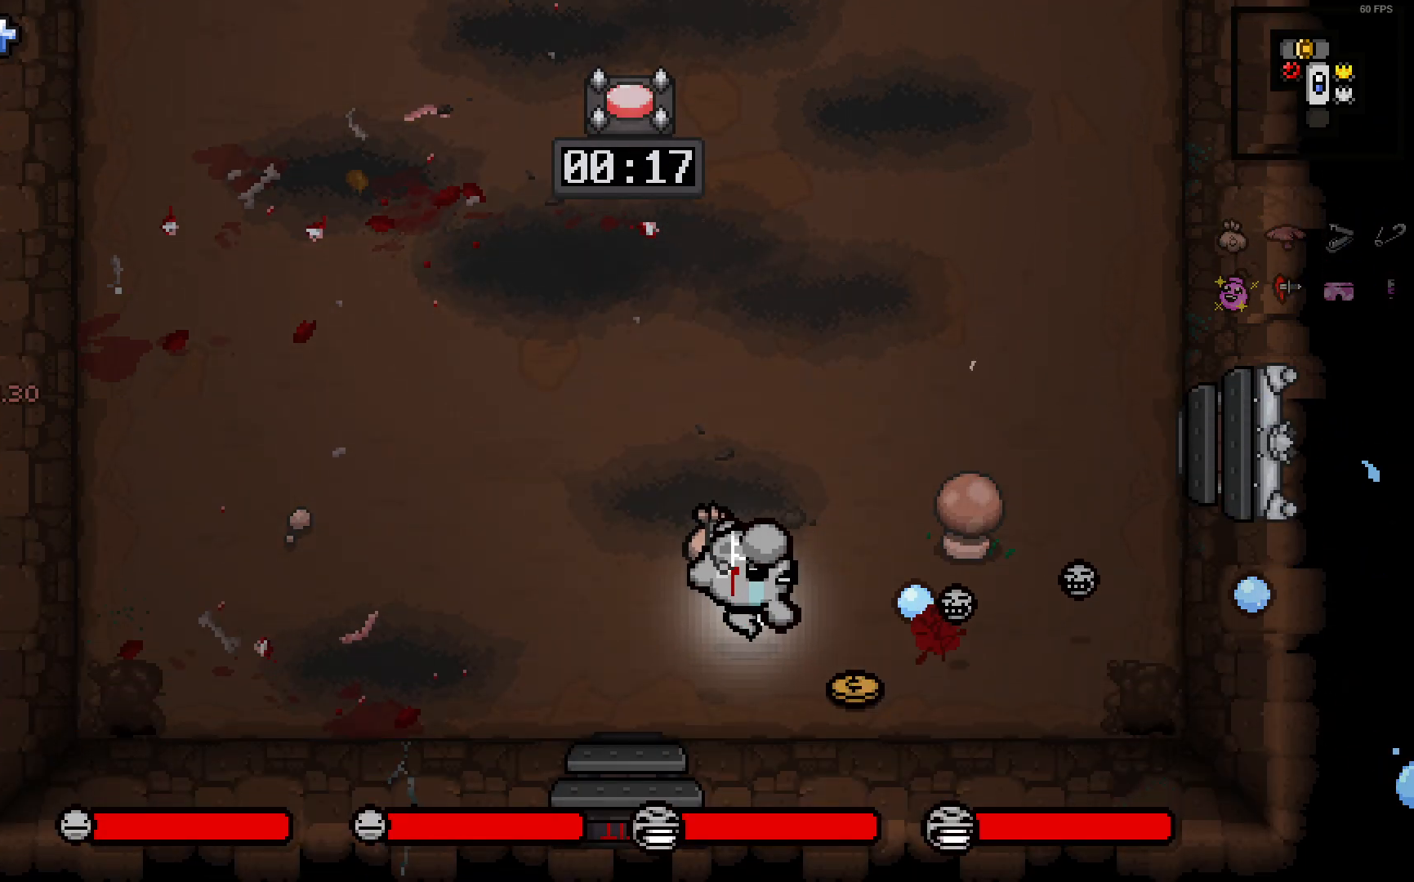
{"buttons": [], "left_stick": "up-right", "right_stick": "right", "events": [[83, "left_stick", "up-right"]]}
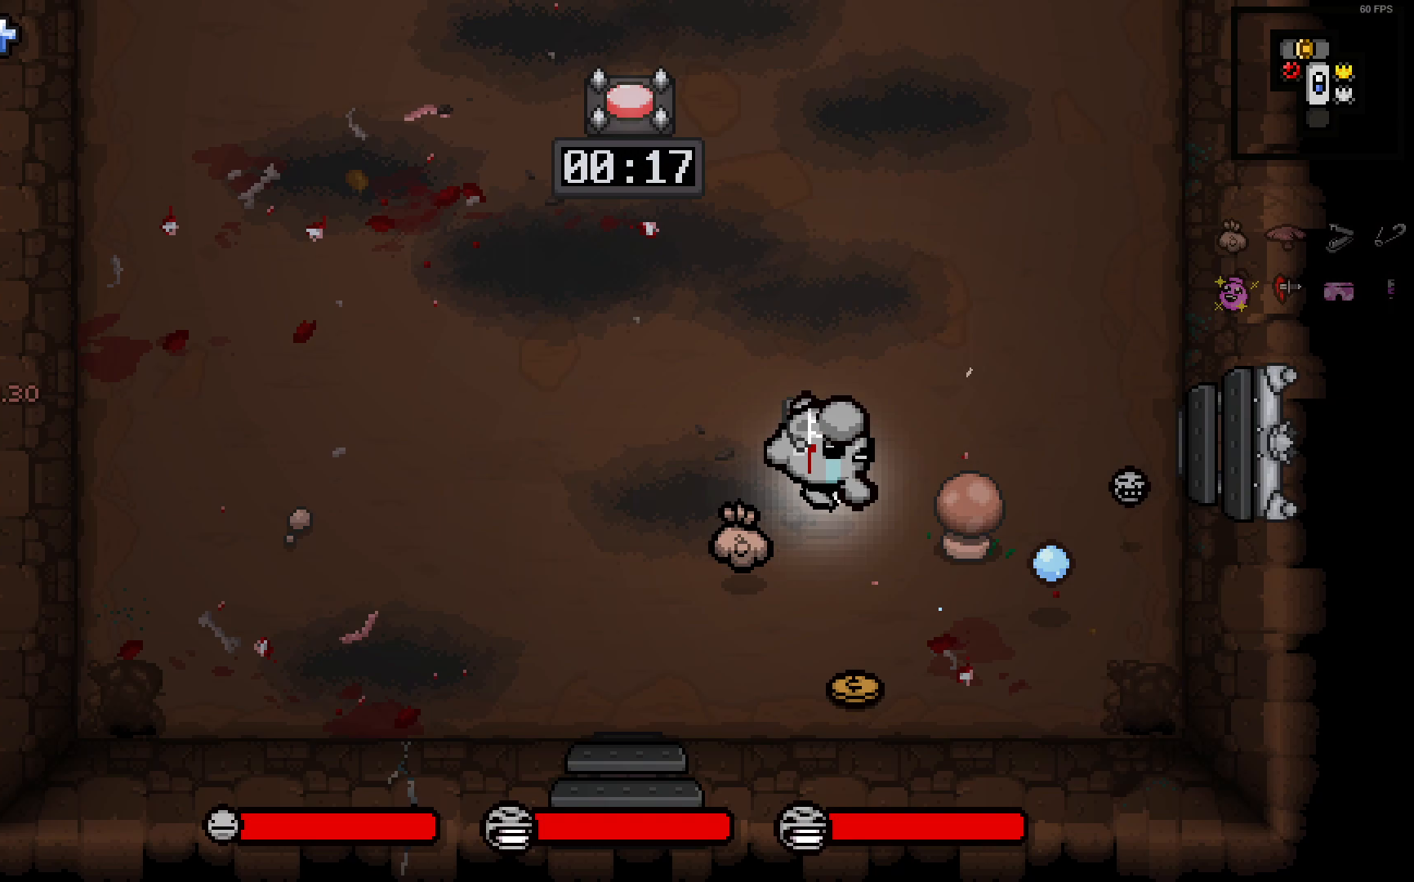
{"buttons": [], "left_stick": "down", "right_stick": "right", "events": [[117, "left_stick", "up-left"], [250, "left_stick", "center"], [500, "left_stick", "down"]]}
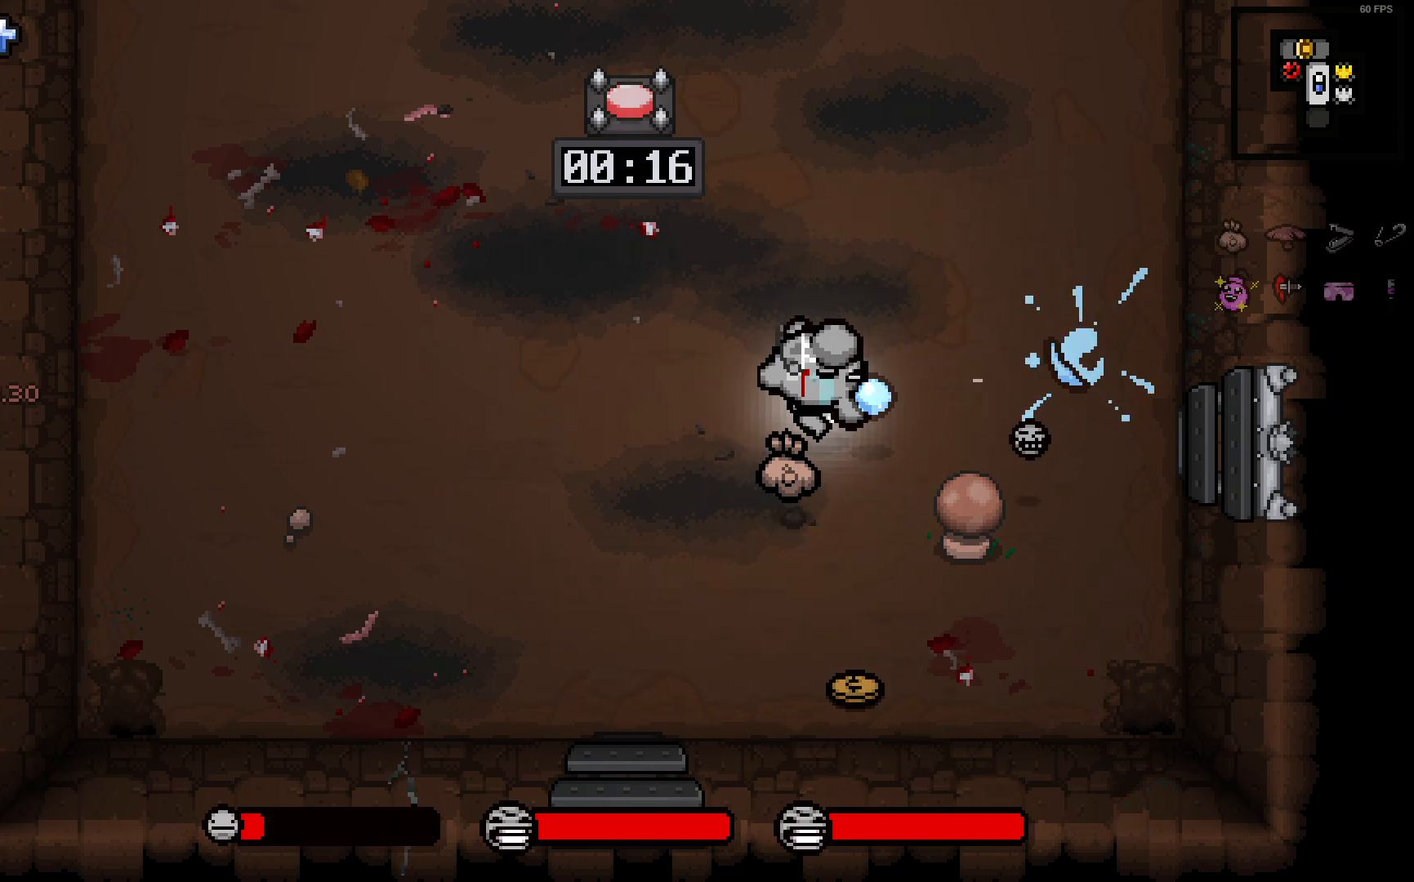
{"buttons": [], "left_stick": "down-left", "right_stick": "right", "events": [[500, "left_stick", "down-left"]]}
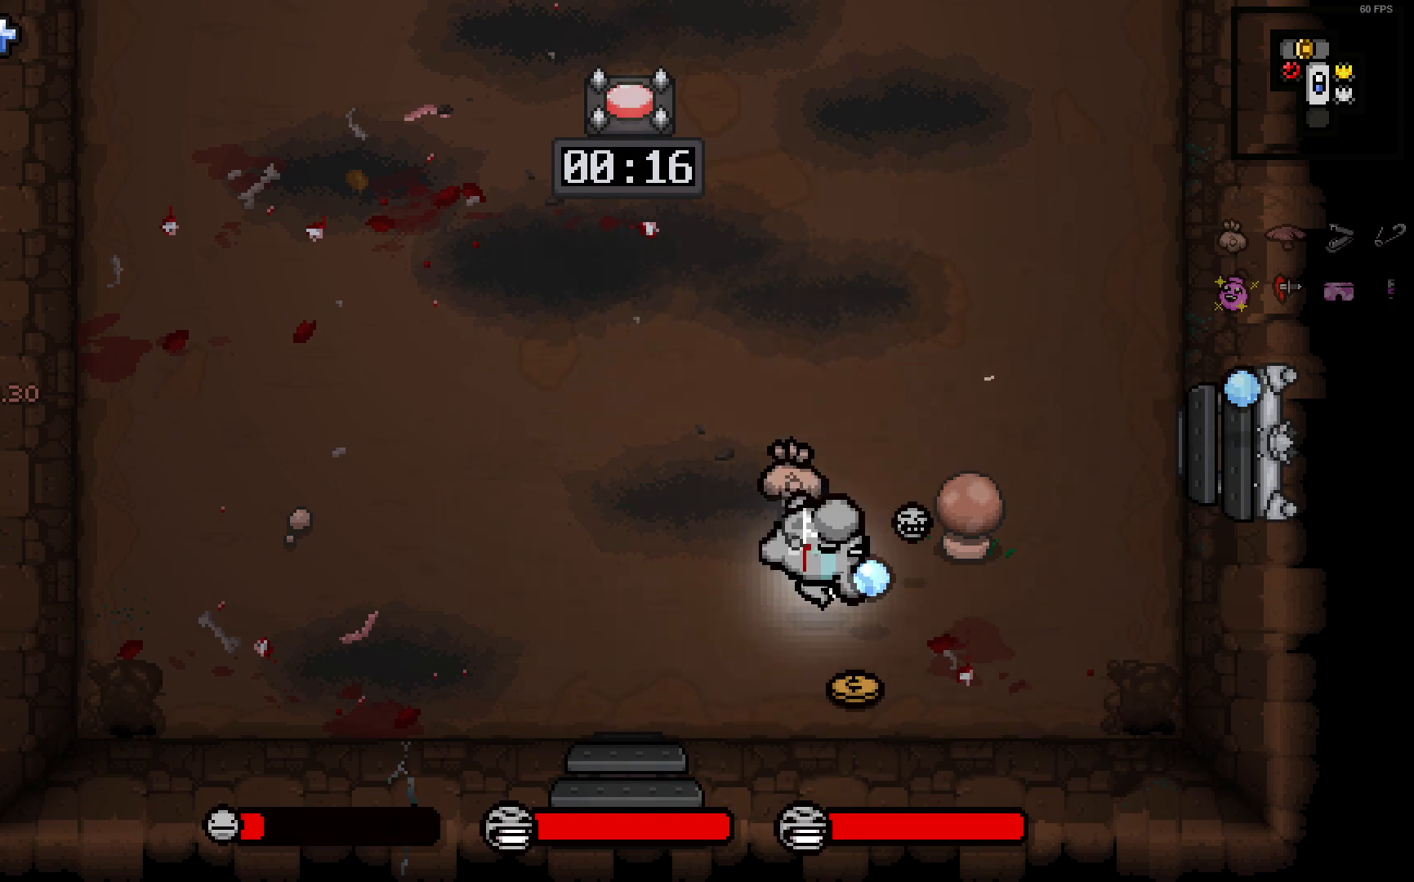
{"buttons": [], "left_stick": "left", "right_stick": "right", "events": [[167, "left_stick", "left"], [267, "left_stick", "center"], [383, "left_stick", "left"]]}
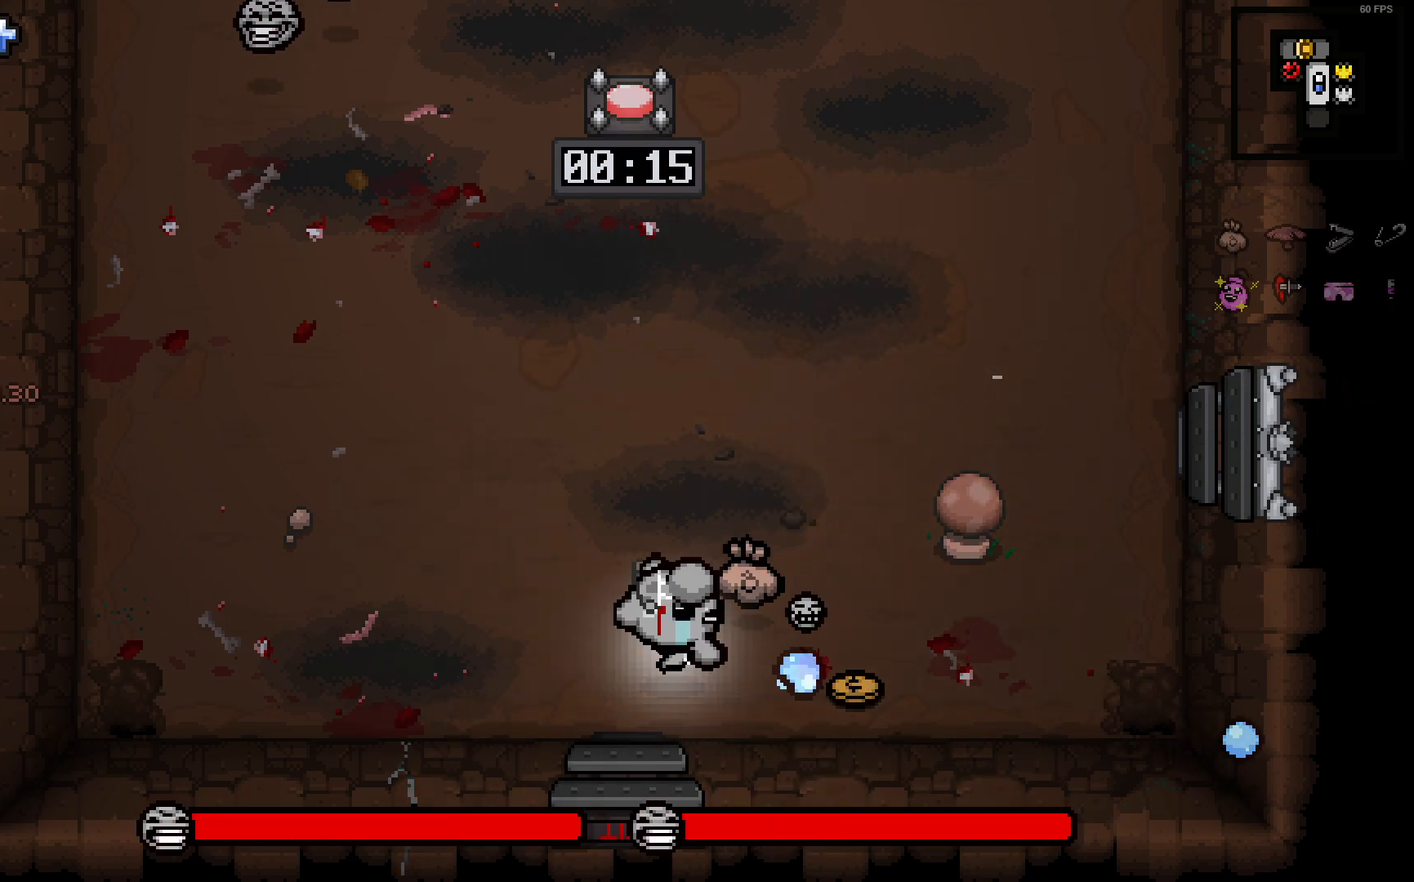
{"buttons": [], "left_stick": "right", "right_stick": "center", "events": [[100, "left_stick", "center"], [183, "left_stick", "right"], [183, "right_stick", "center"]]}
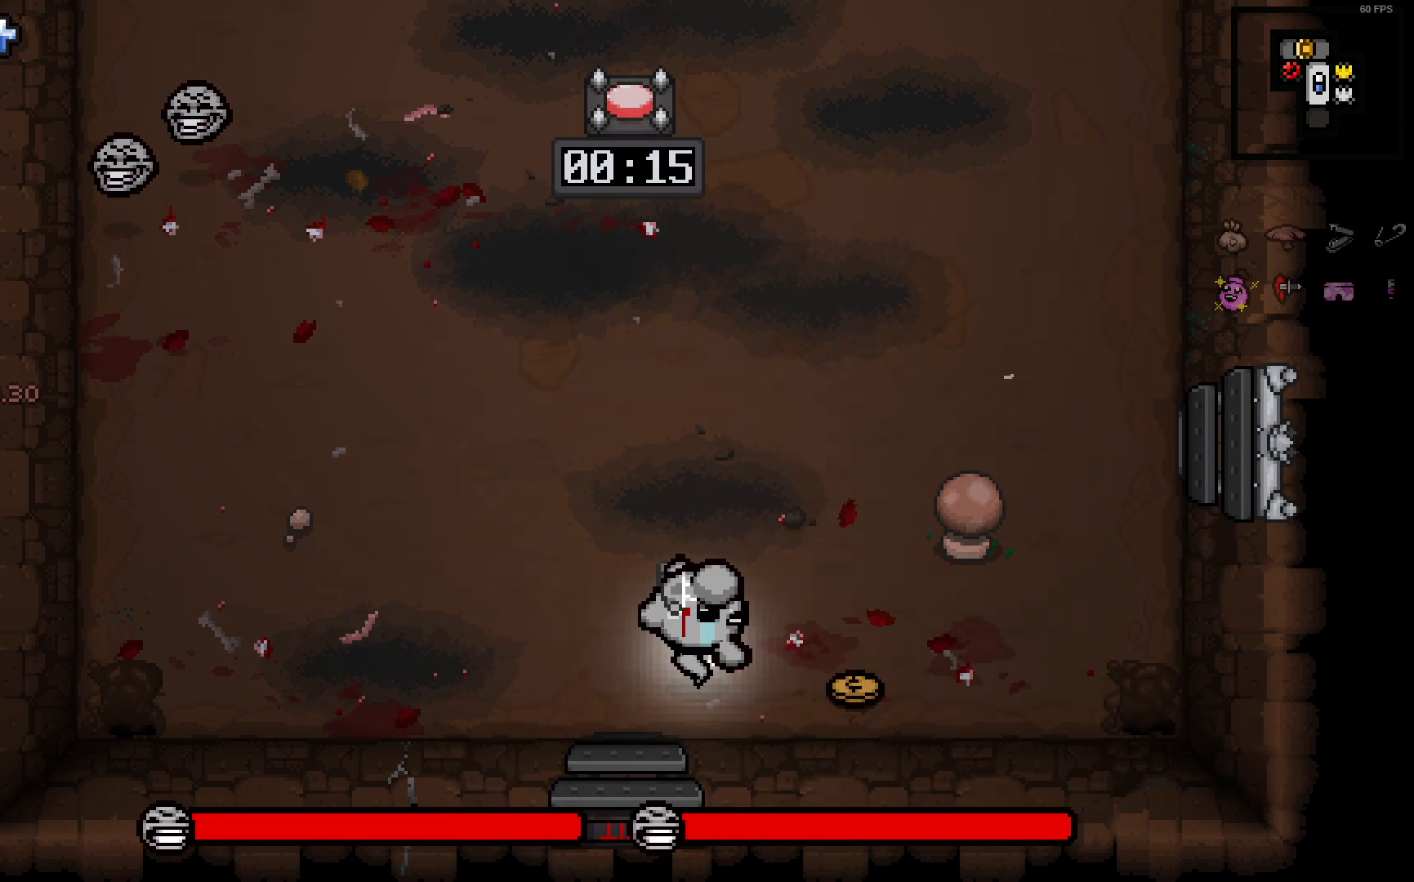
{"buttons": [], "left_stick": "left", "right_stick": "left", "events": [[217, "right_stick", "left"], [233, "left_stick", "up"], [433, "left_stick", "left"]]}
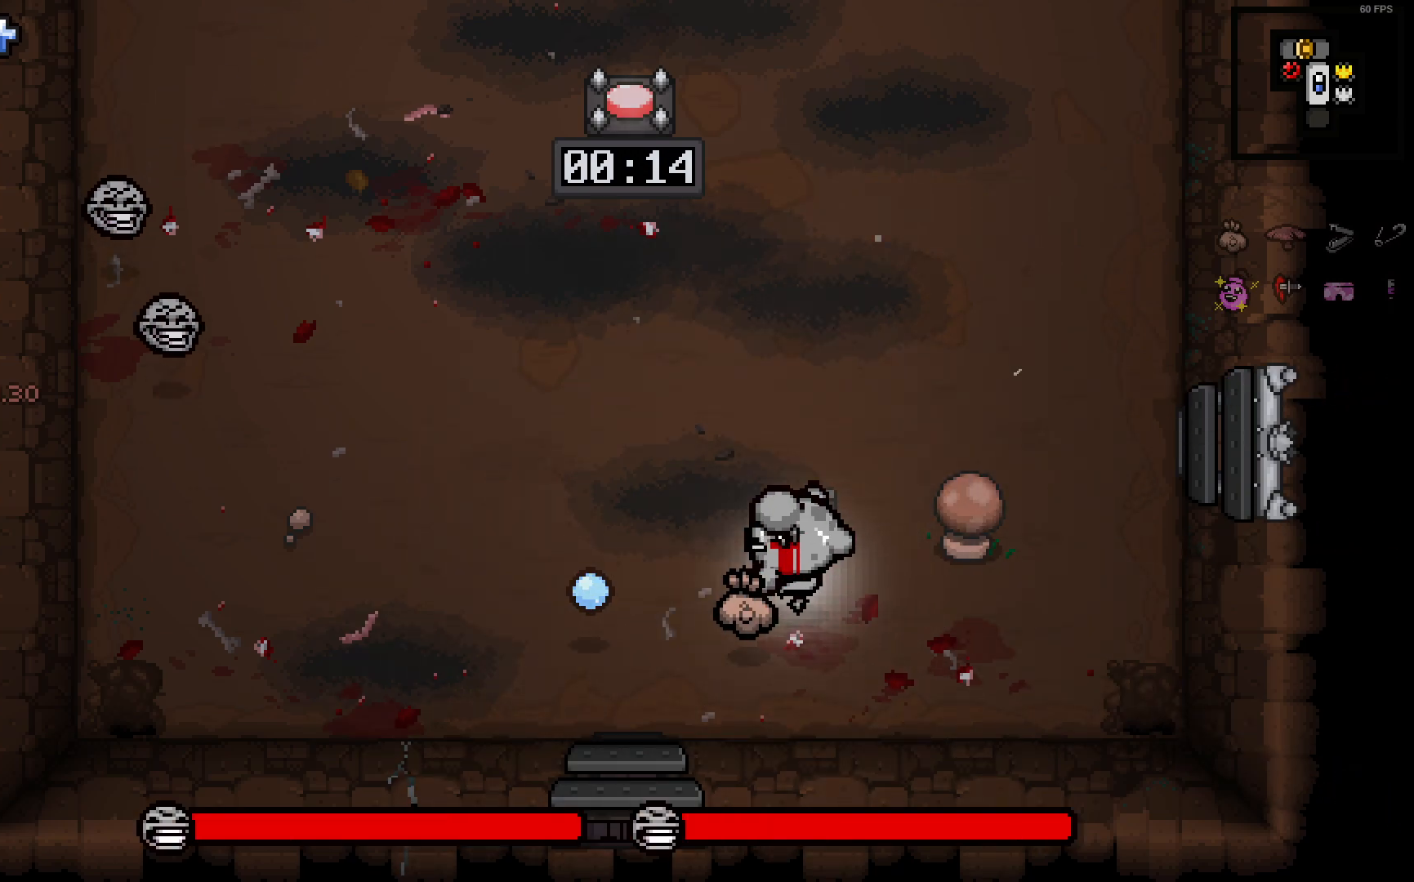
{"buttons": [], "left_stick": "down-left", "right_stick": "left", "events": [[167, "left_stick", "center"], [350, "left_stick", "down-left"]]}
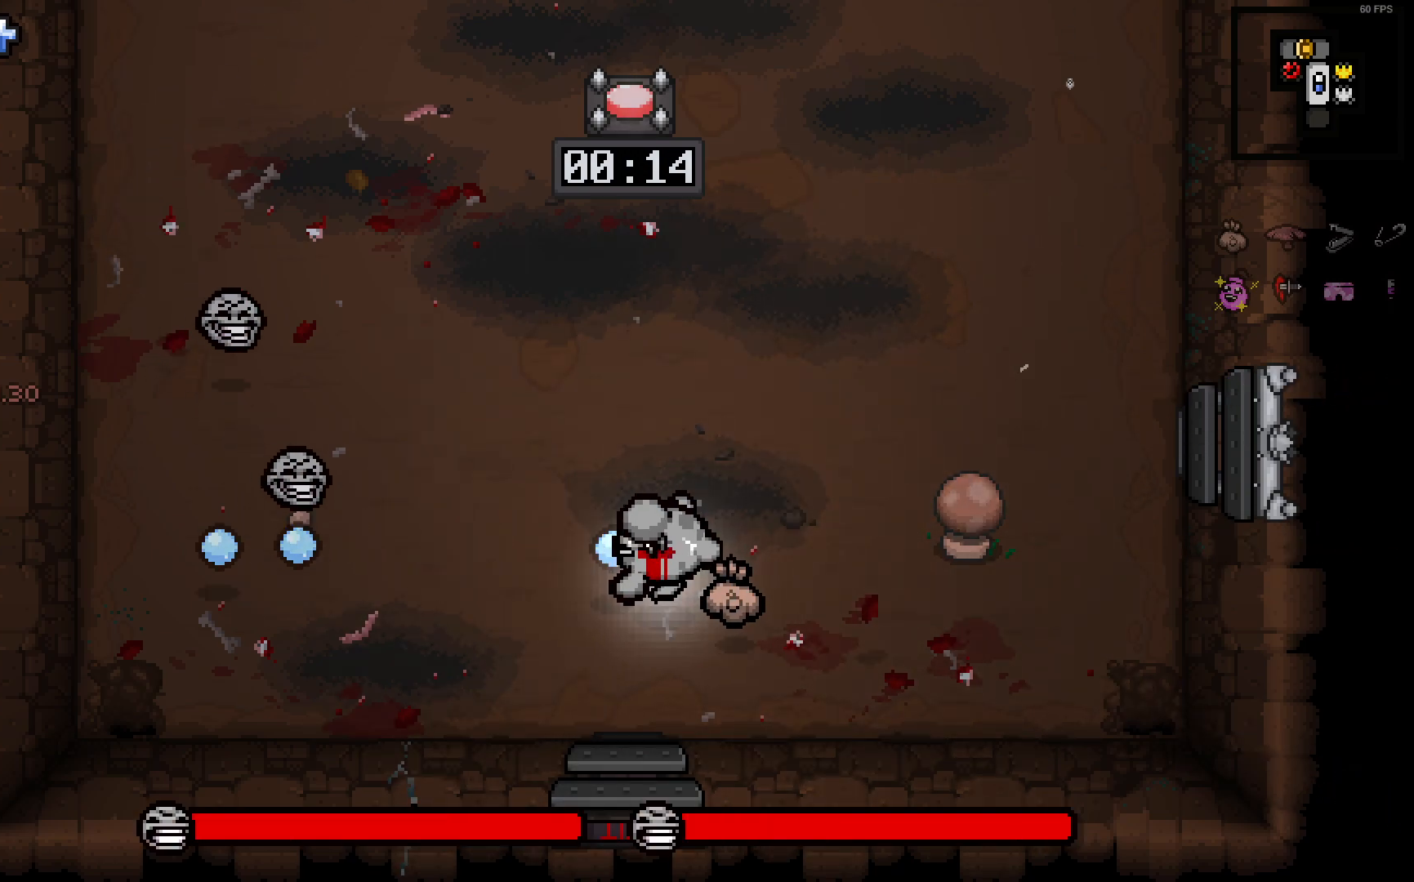
{"buttons": [], "left_stick": "right", "right_stick": "left", "events": [[50, "left_stick", "right"], [233, "left_stick", "center"], [283, "left_stick", "right"]]}
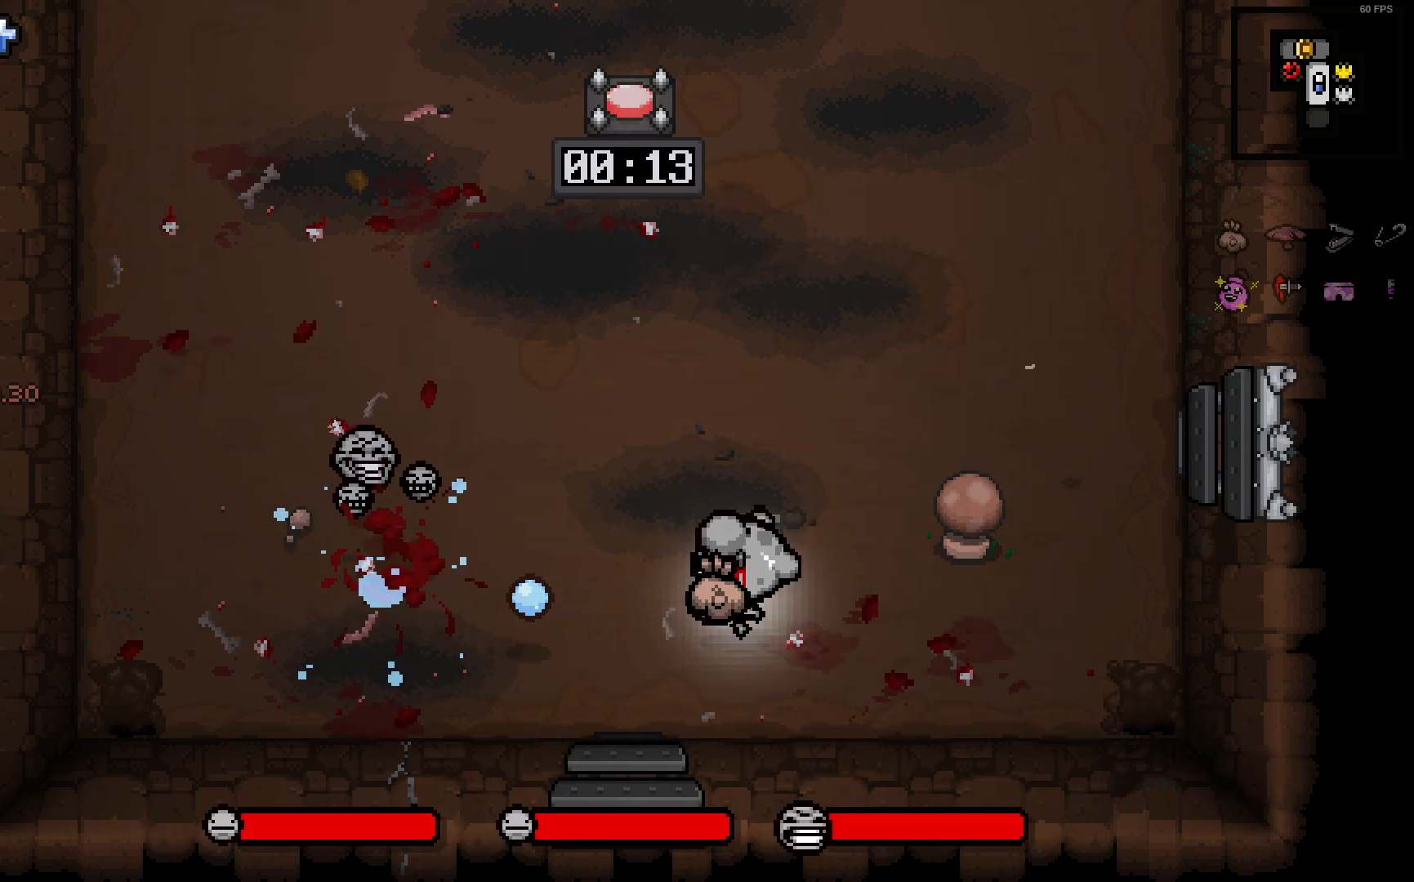
{"buttons": [], "left_stick": "down", "right_stick": "left", "events": [[233, "left_stick", "left"], [367, "left_stick", "up"], [500, "left_stick", "down"]]}
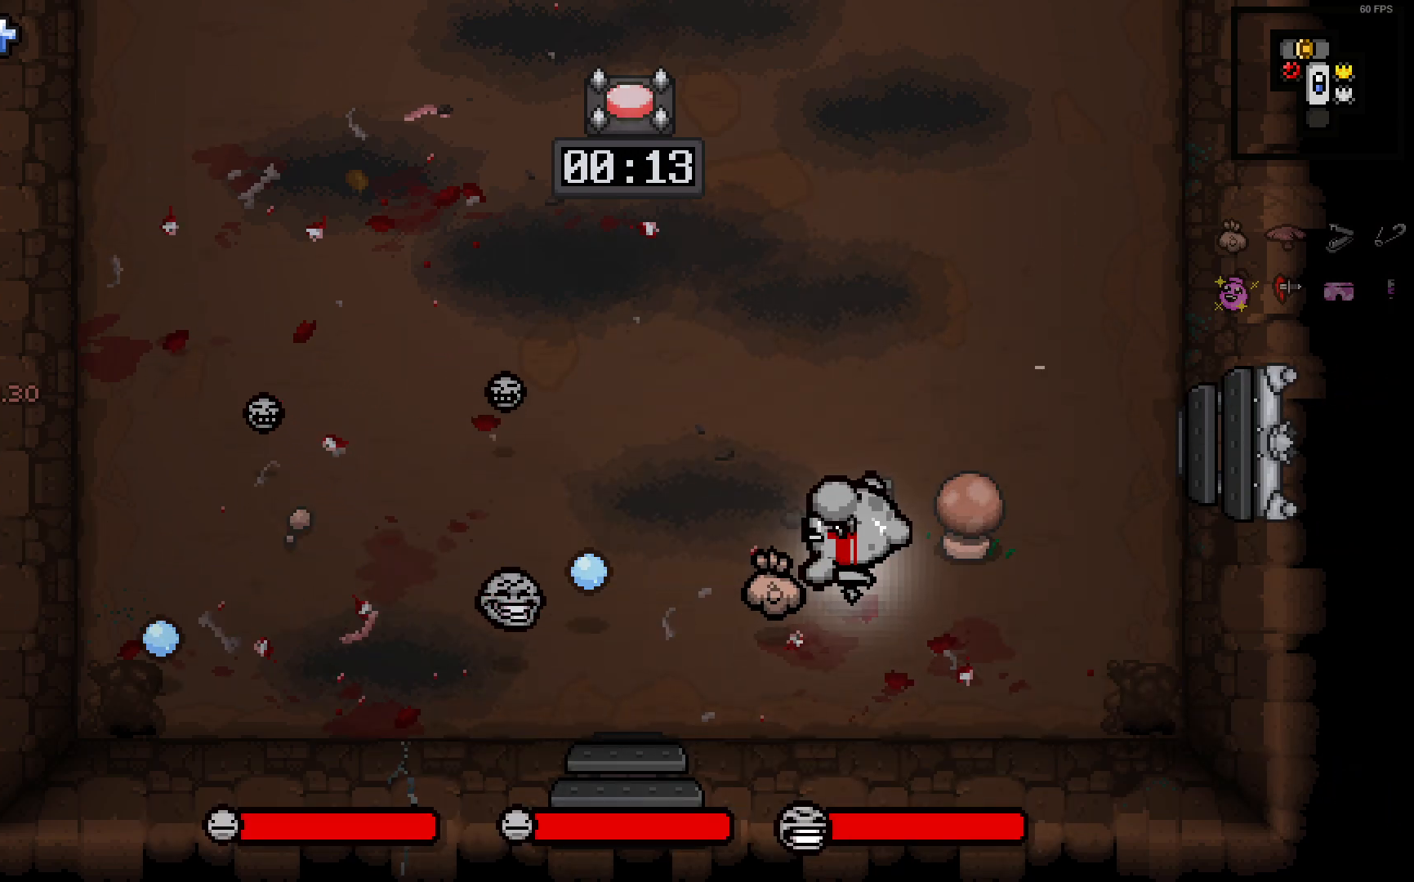
{"buttons": [], "left_stick": "up-right", "right_stick": "left", "events": [[217, "left_stick", "right"], [450, "left_stick", "up-right"]]}
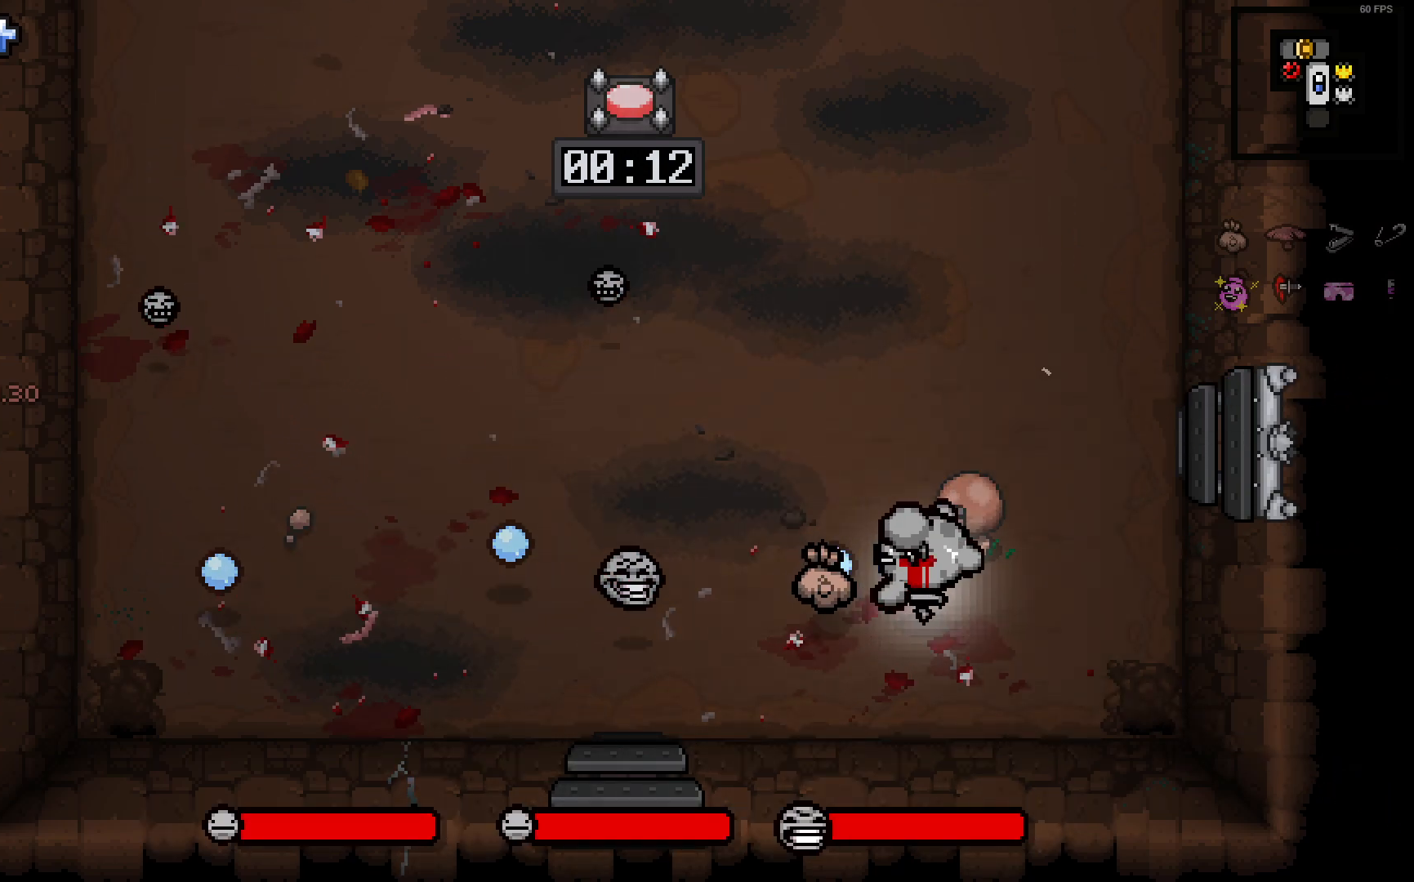
{"buttons": [], "left_stick": "down-left", "right_stick": "center", "events": [[133, "left_stick", "center"], [250, "left_stick", "down-right"], [300, "right_stick", "up-left"], [400, "left_stick", "down-left"], [450, "right_stick", "center"]]}
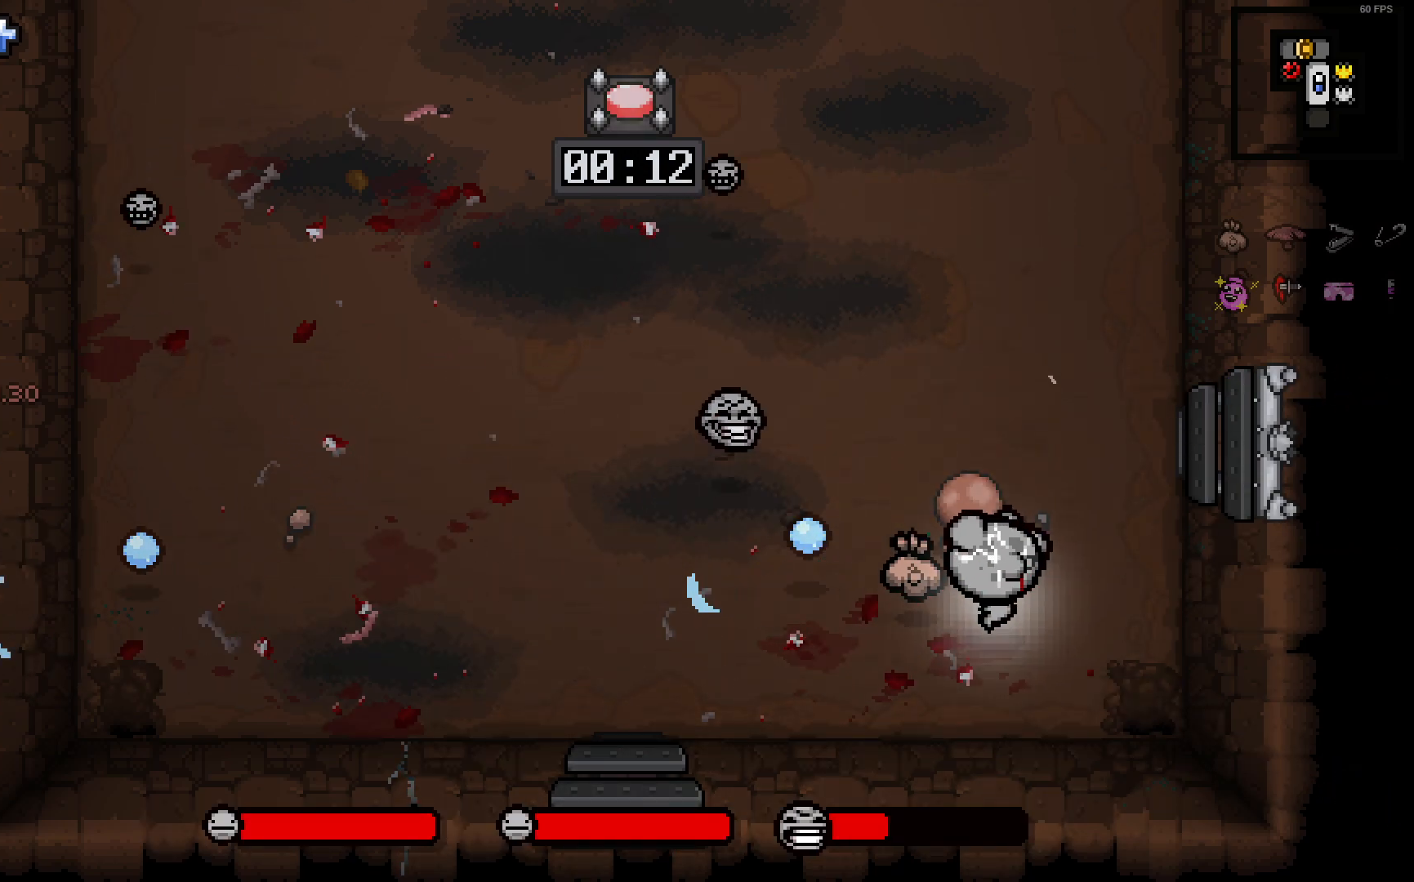
{"buttons": [], "left_stick": "center", "right_stick": "up-right", "events": [[67, "left_stick", "left"], [167, "right_stick", "up-right"], [183, "left_stick", "up"], [350, "left_stick", "center"]]}
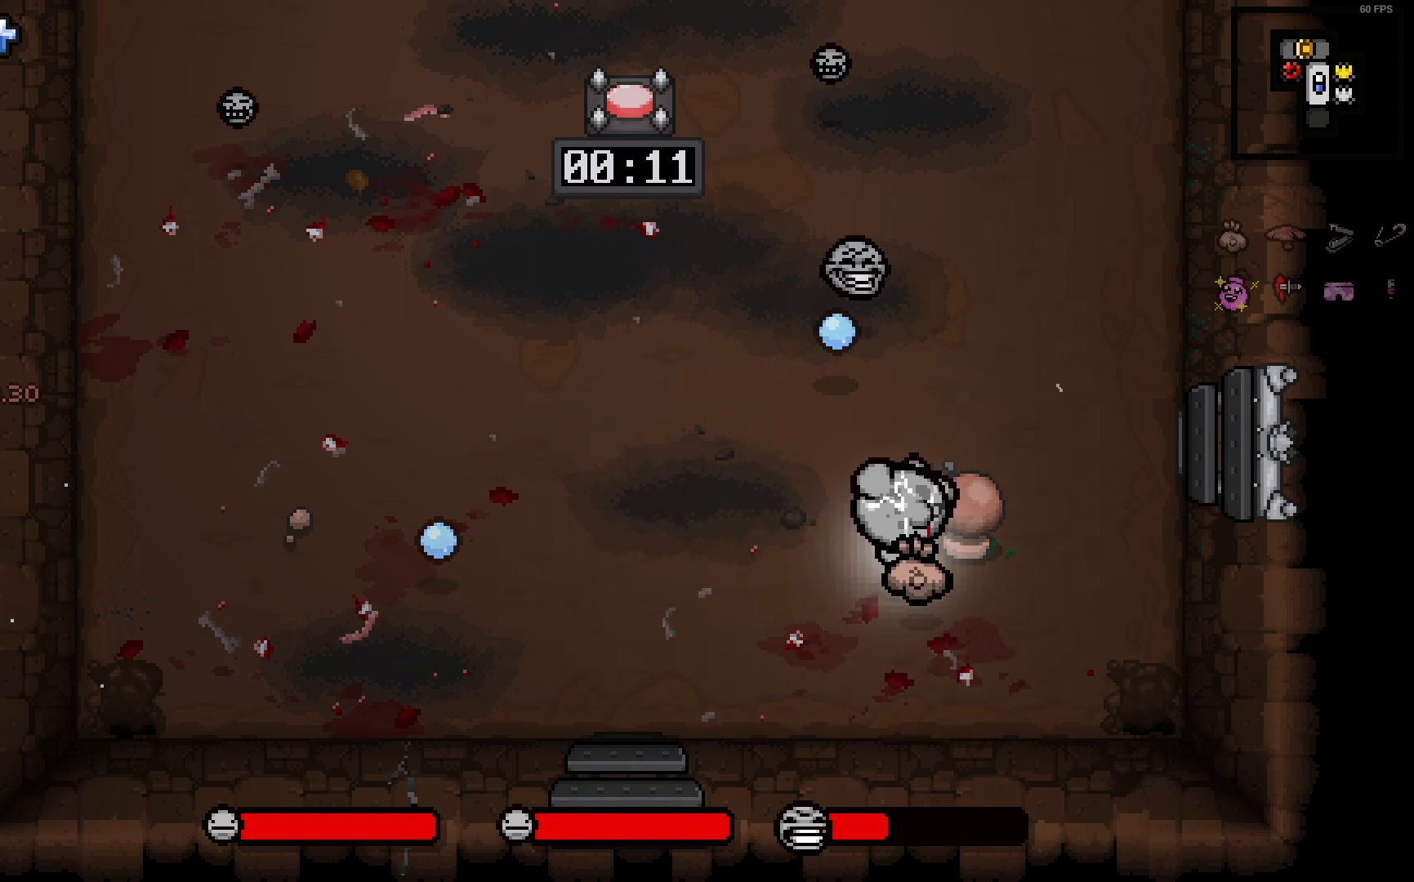
{"buttons": [], "left_stick": "up-right", "right_stick": "up-right", "events": [[33, "left_stick", "up-right"], [167, "left_stick", "center"], [283, "left_stick", "up-right"]]}
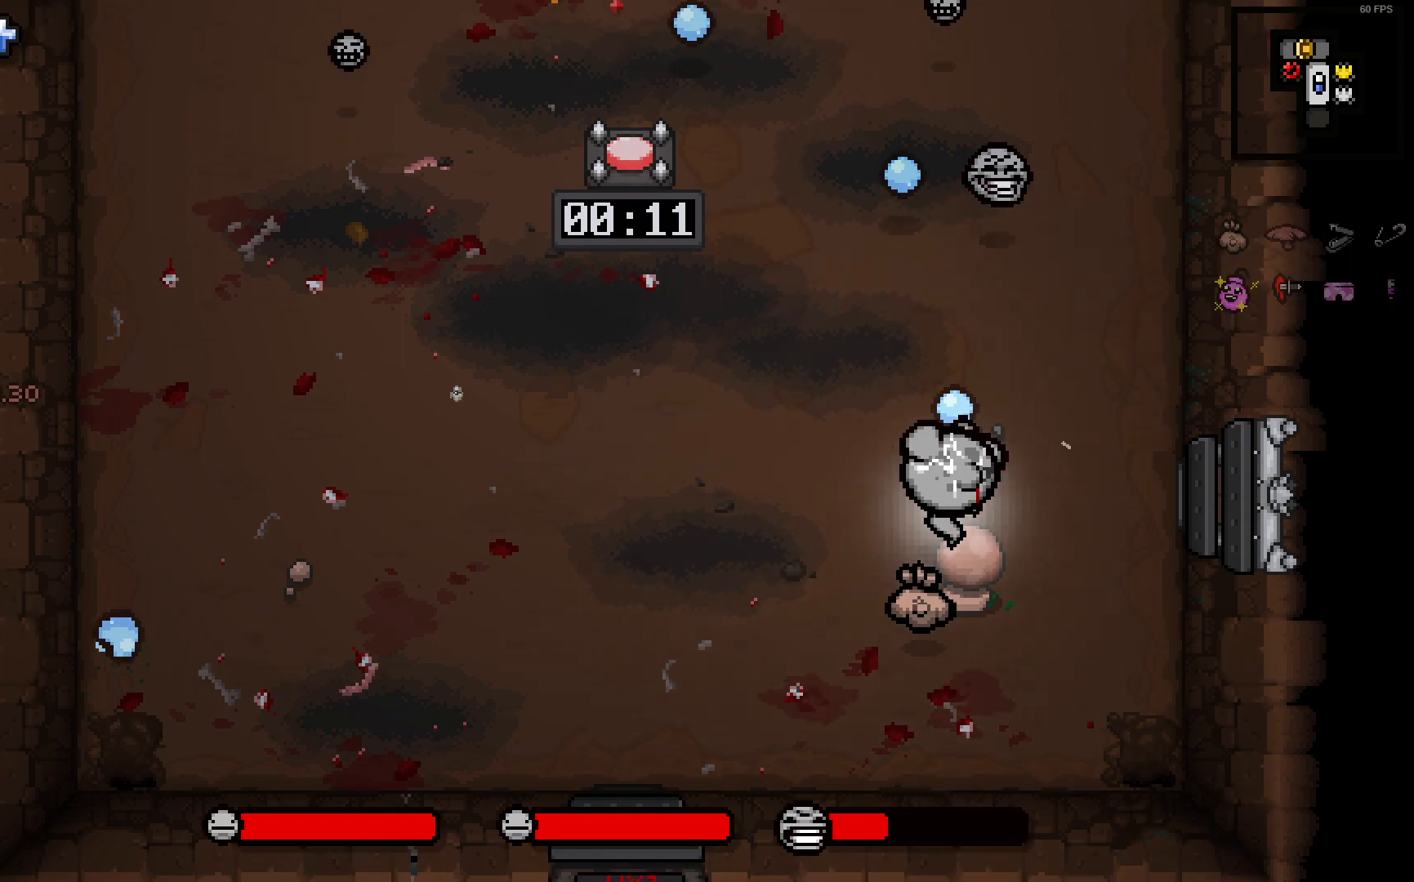
{"buttons": [], "left_stick": "center", "right_stick": "up-right", "events": [[417, "left_stick", "center"]]}
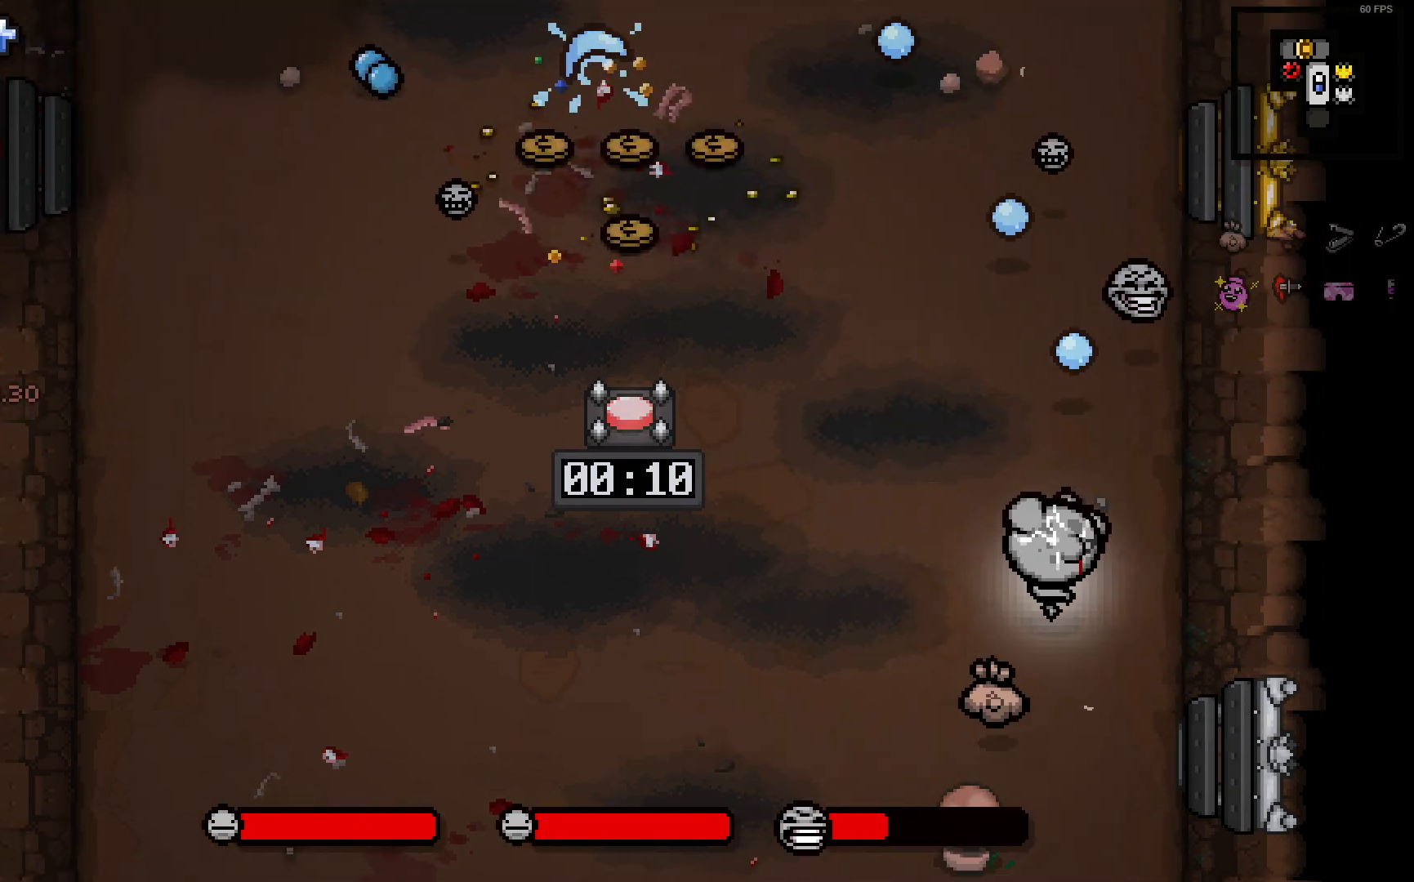
{"buttons": [], "left_stick": "up-left", "right_stick": "up-right", "events": [[267, "left_stick", "up"], [367, "left_stick", "up-left"]]}
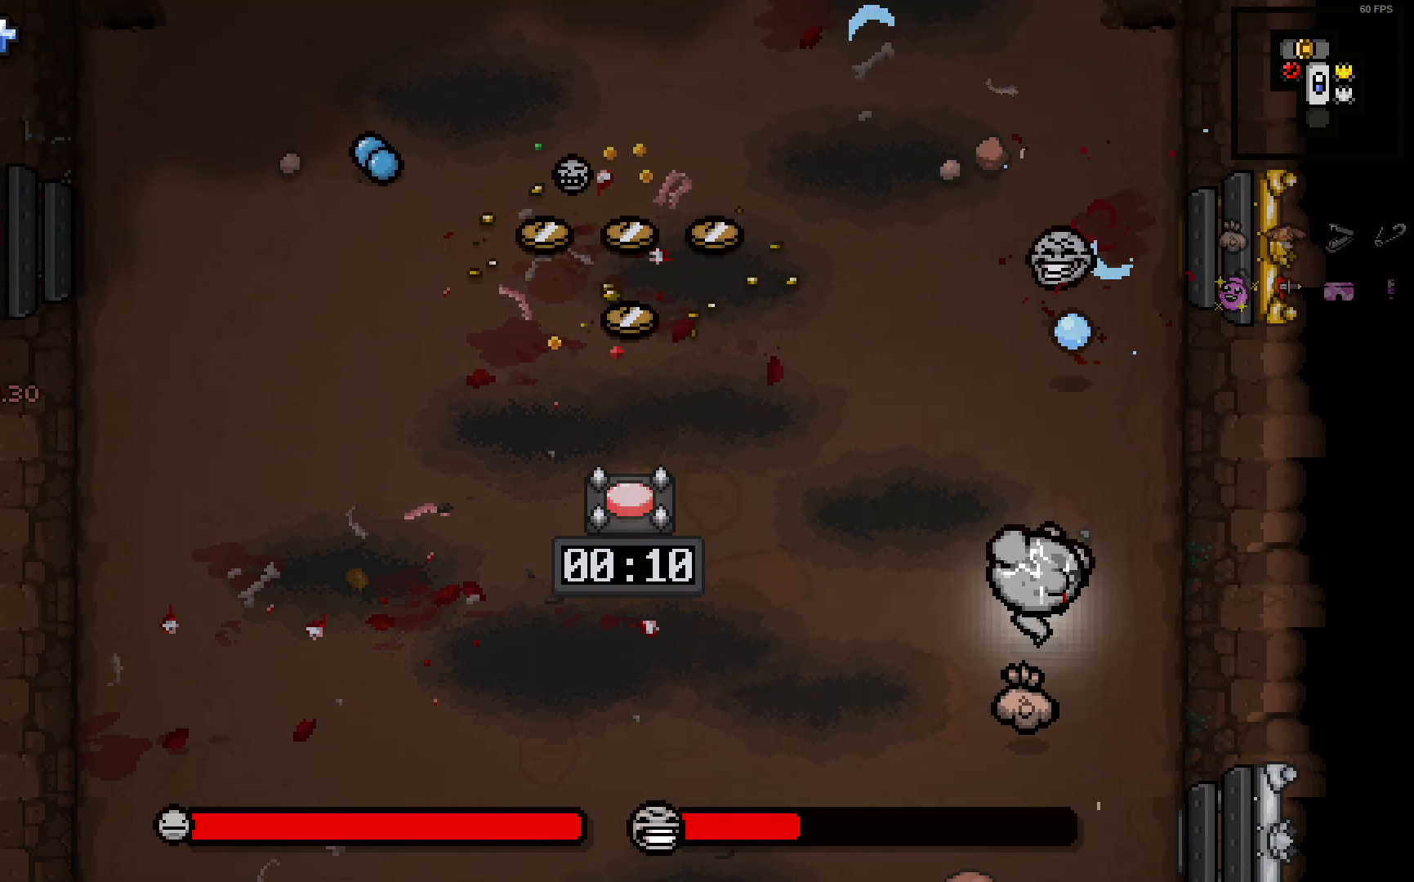
{"buttons": [], "left_stick": "down-right", "right_stick": "up-right", "events": [[133, "left_stick", "left"], [467, "left_stick", "down-right"]]}
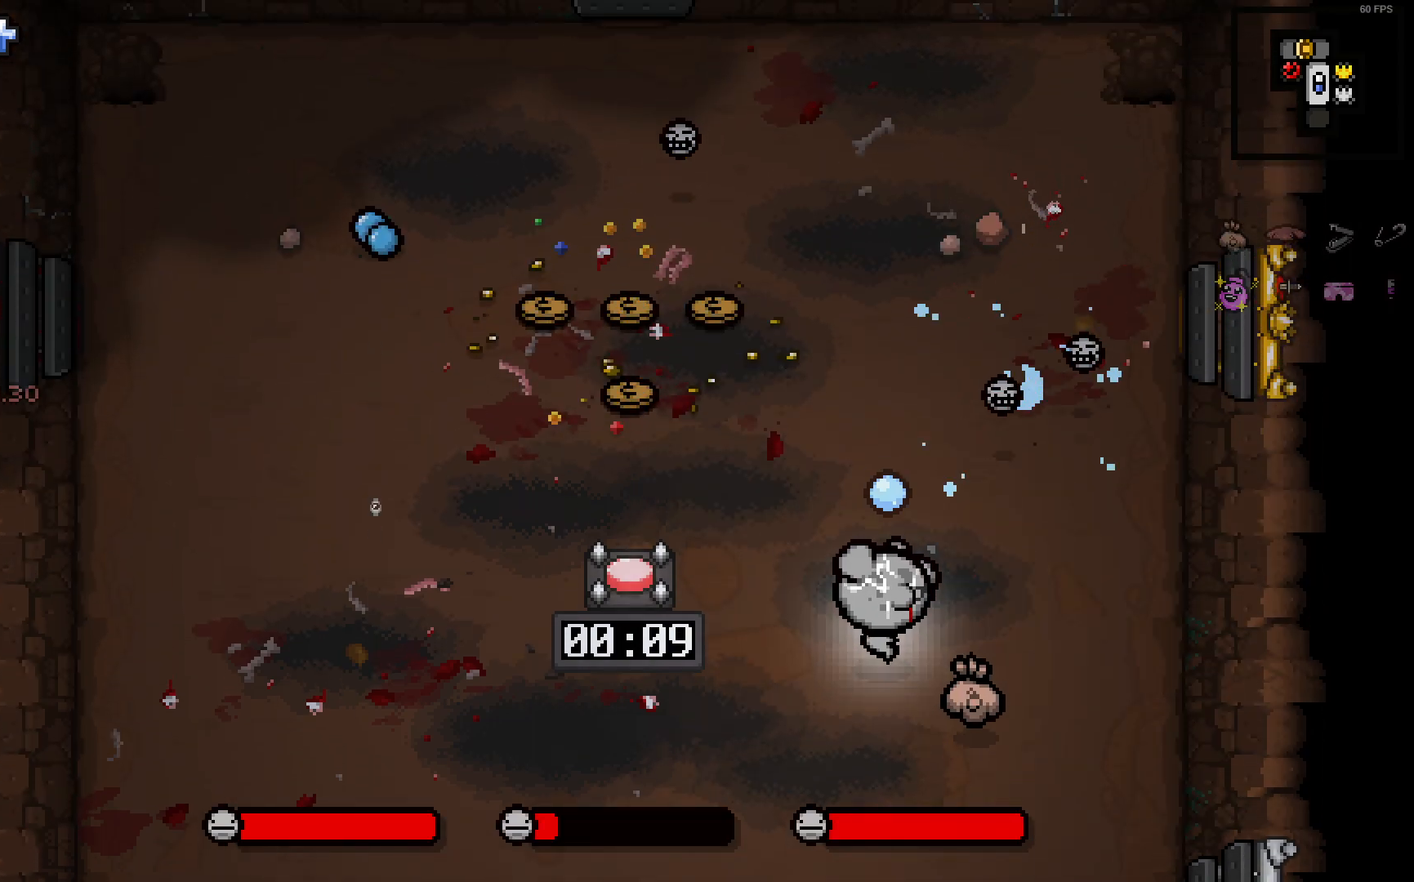
{"buttons": [], "left_stick": "down-left", "right_stick": "up", "events": [[233, "right_stick", "center"], [267, "left_stick", "down"], [417, "left_stick", "down-left"], [417, "right_stick", "up"]]}
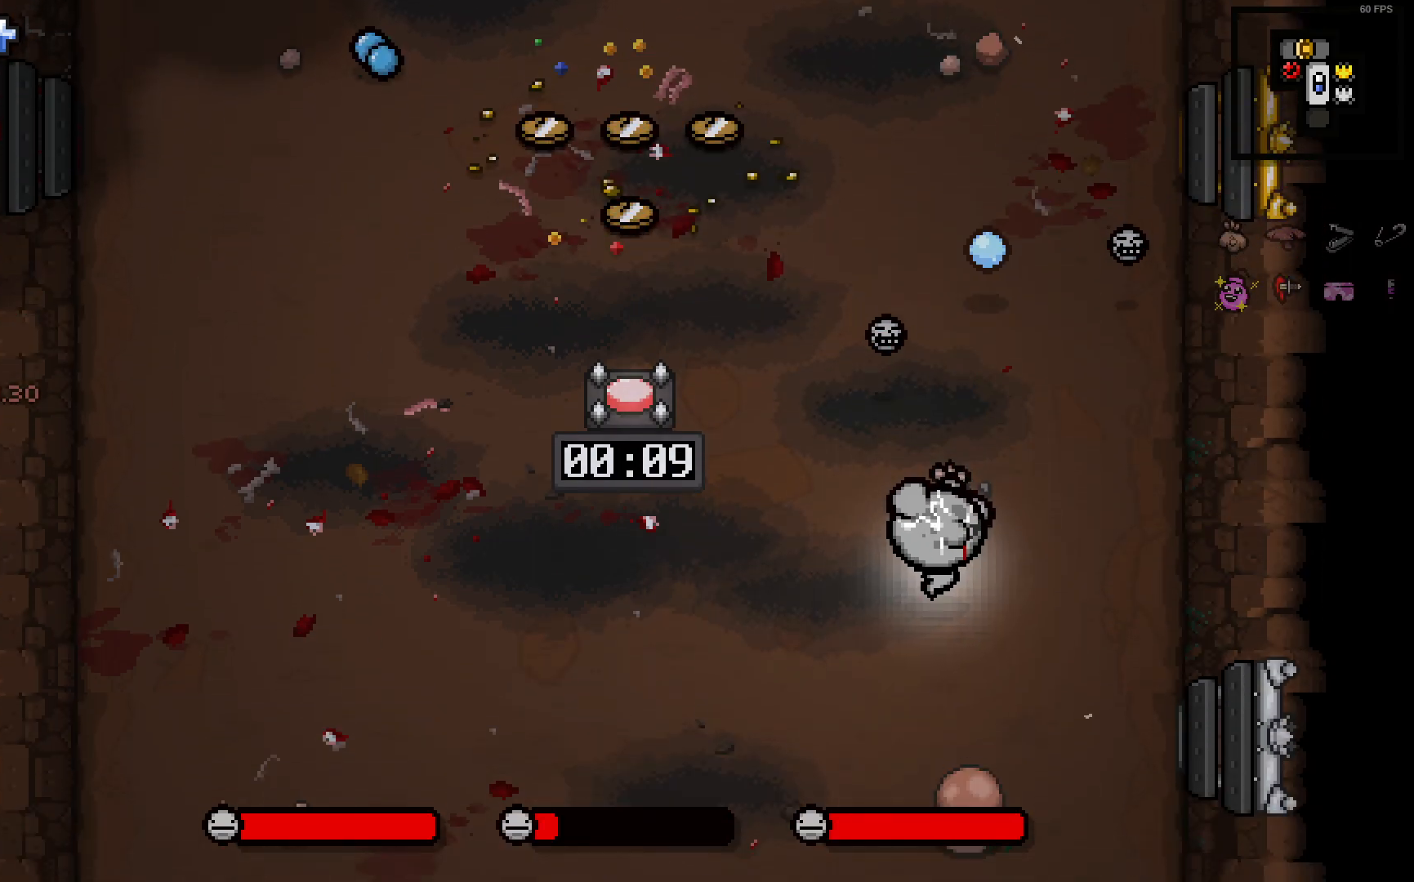
{"buttons": [], "left_stick": "down-left", "right_stick": "up", "events": [[383, "left_stick", "center"], [450, "left_stick", "down-left"]]}
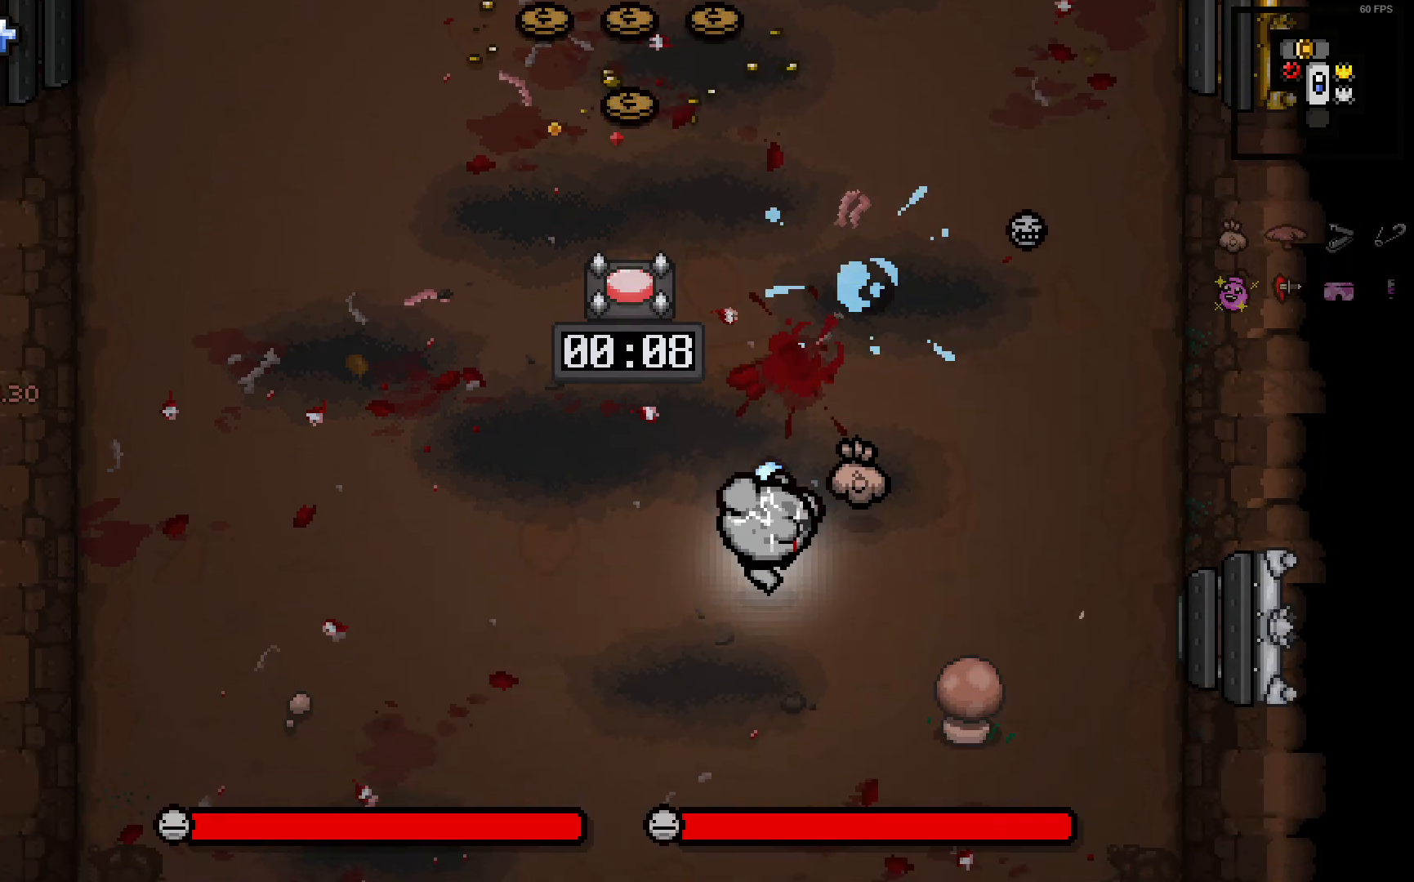
{"buttons": [], "left_stick": "down-left", "right_stick": "up", "events": [[83, "left_stick", "down-right"], [150, "left_stick", "right"], [217, "right_stick", "center"], [367, "left_stick", "down-left"], [367, "right_stick", "up"]]}